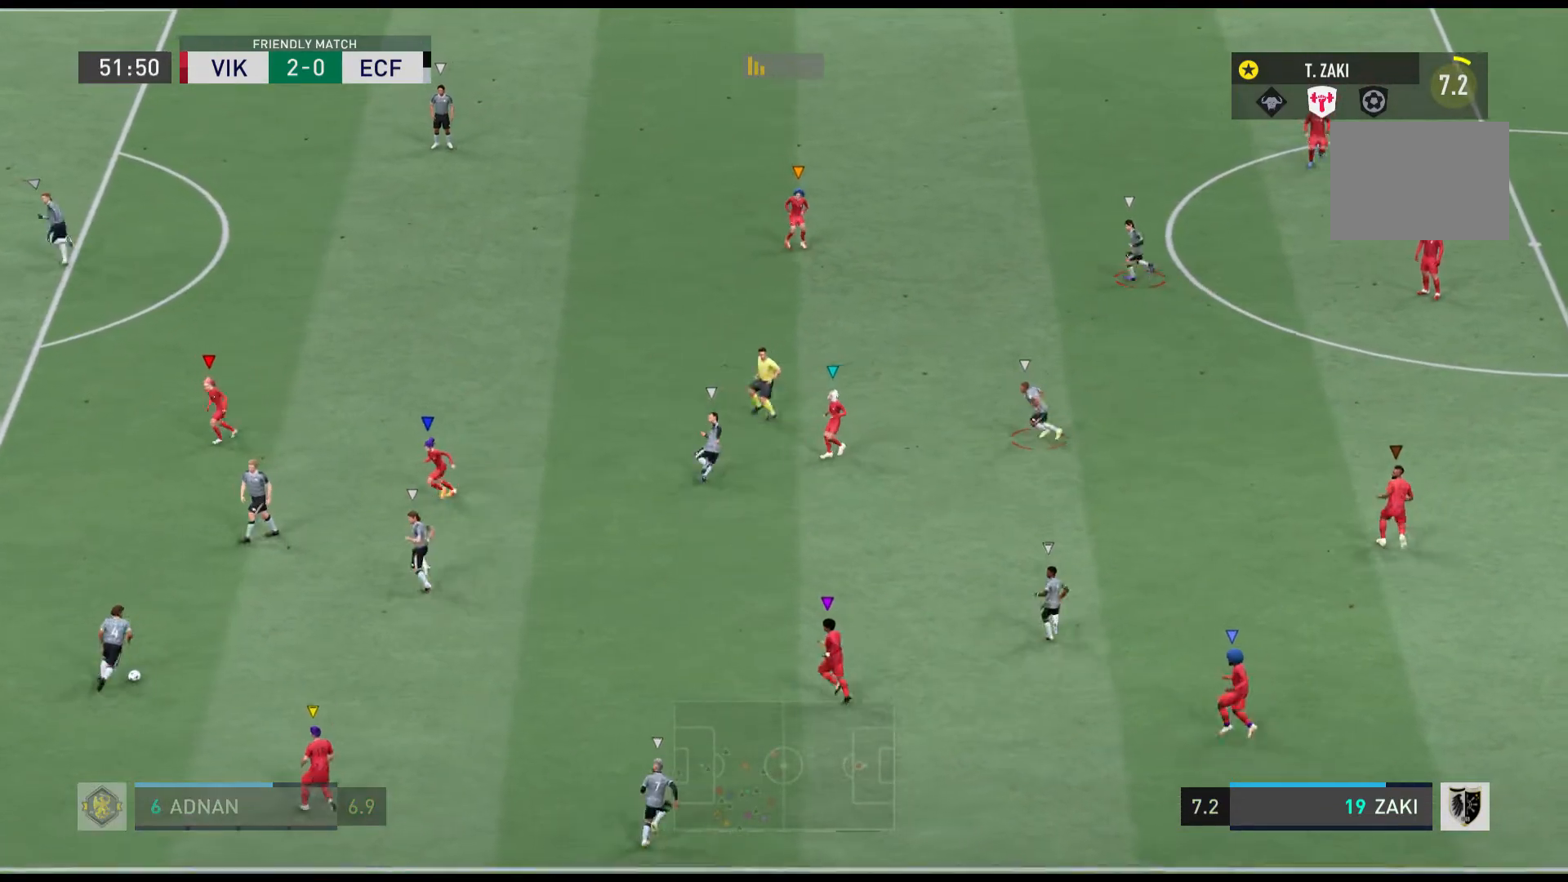
Gameplay with a controller (Xbox layout); each line is a JSON object with the inputs held at the frame after it. "events" lists button and stick changes between this image and that frame as [ms after this image, input, new state], when the widget could be followed in between. Not read: L3 R2 R3 right_stick.
{"buttons": [], "left_stick": "center", "events": []}
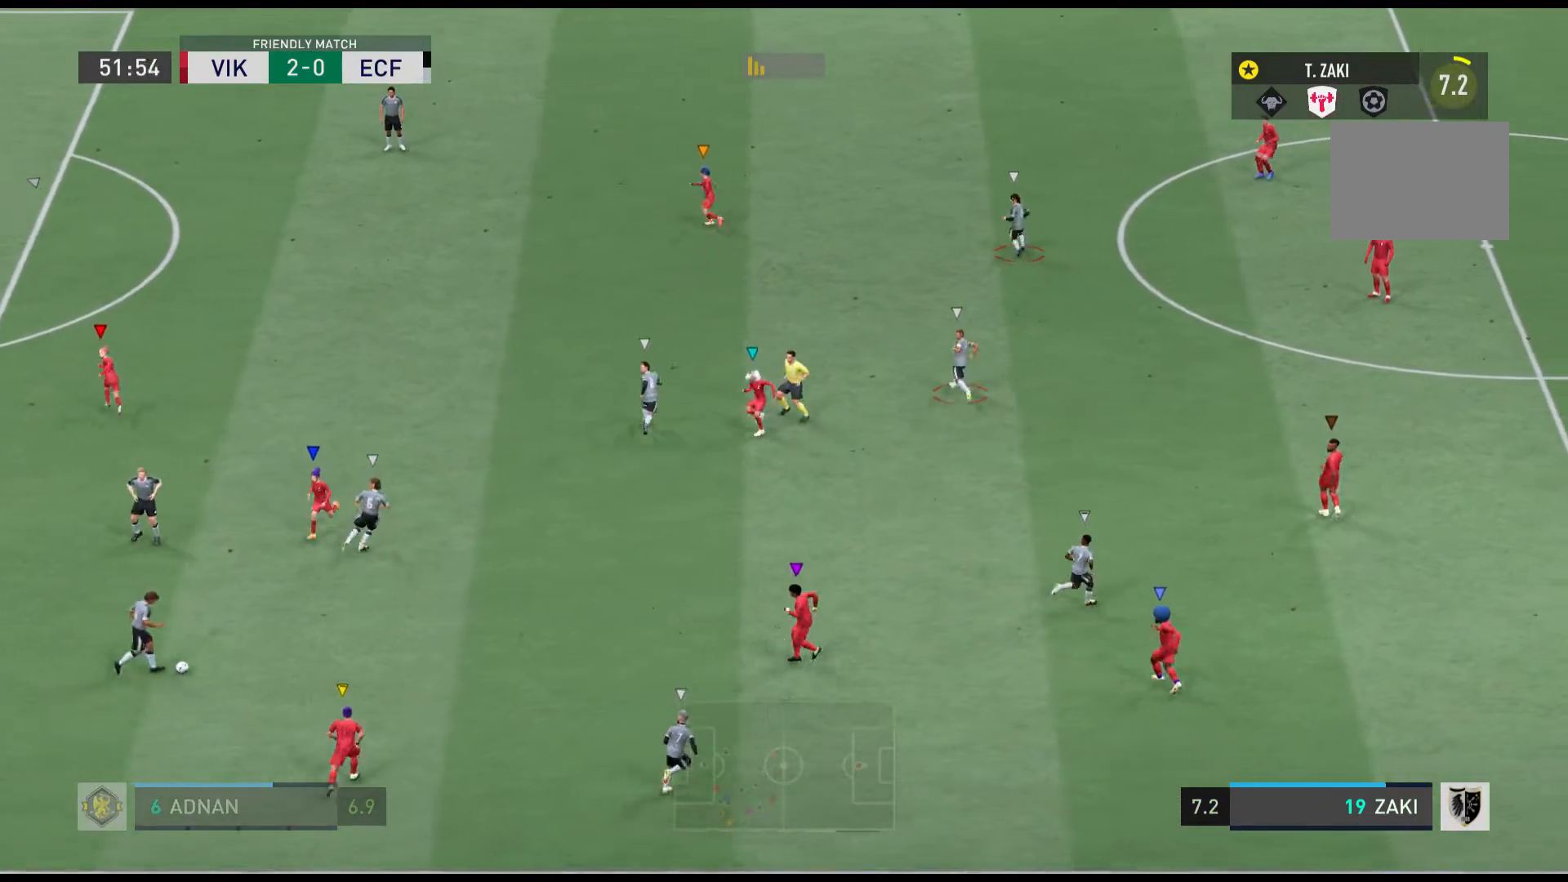
{"buttons": [], "left_stick": "center", "events": []}
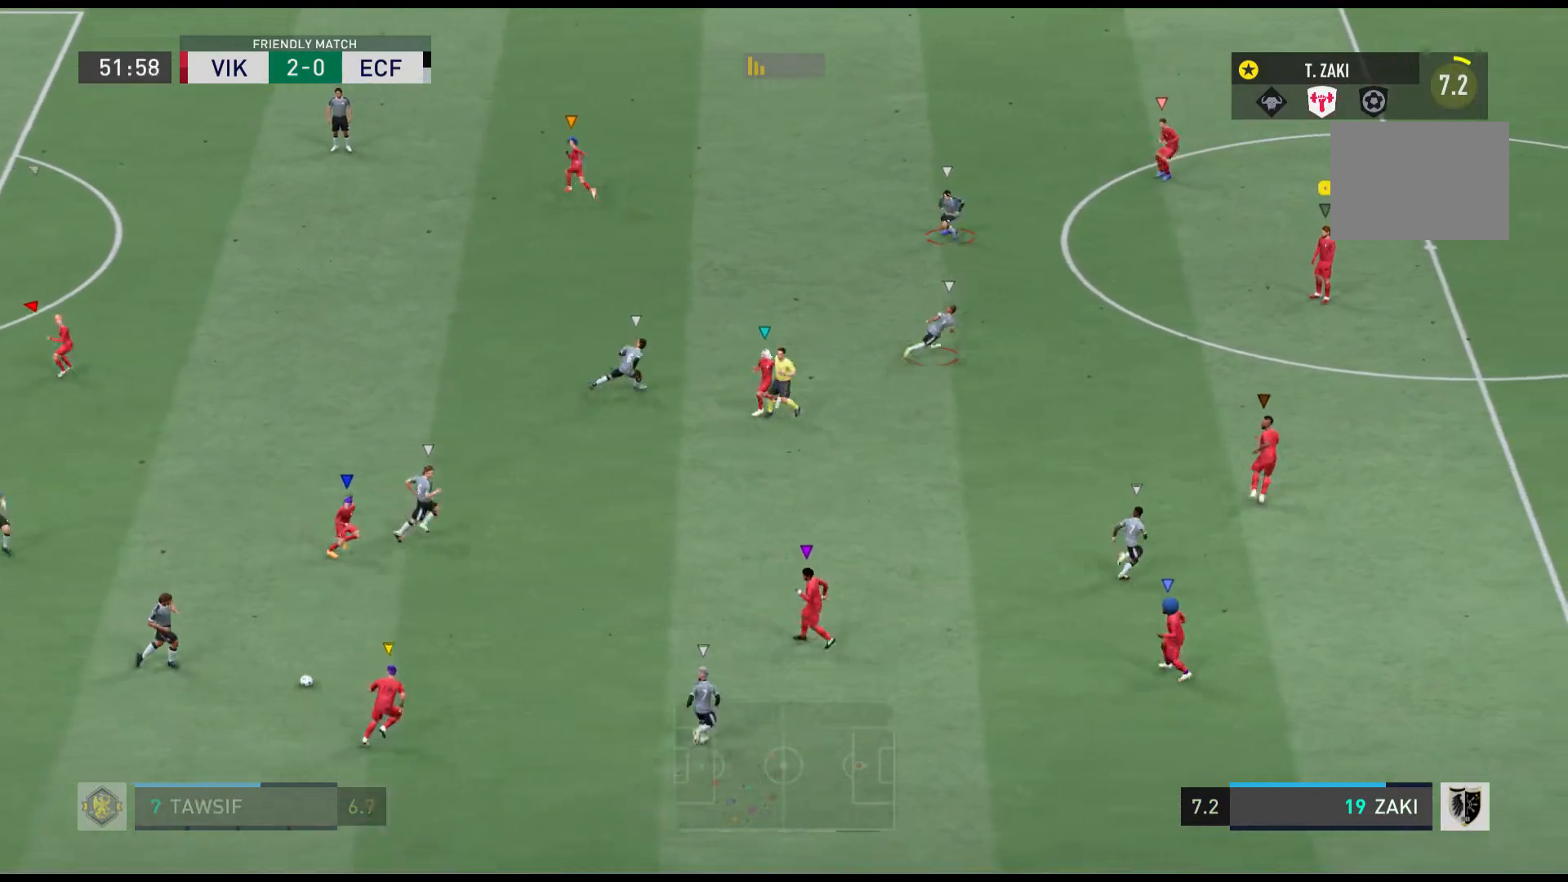
{"buttons": [], "left_stick": "center", "events": []}
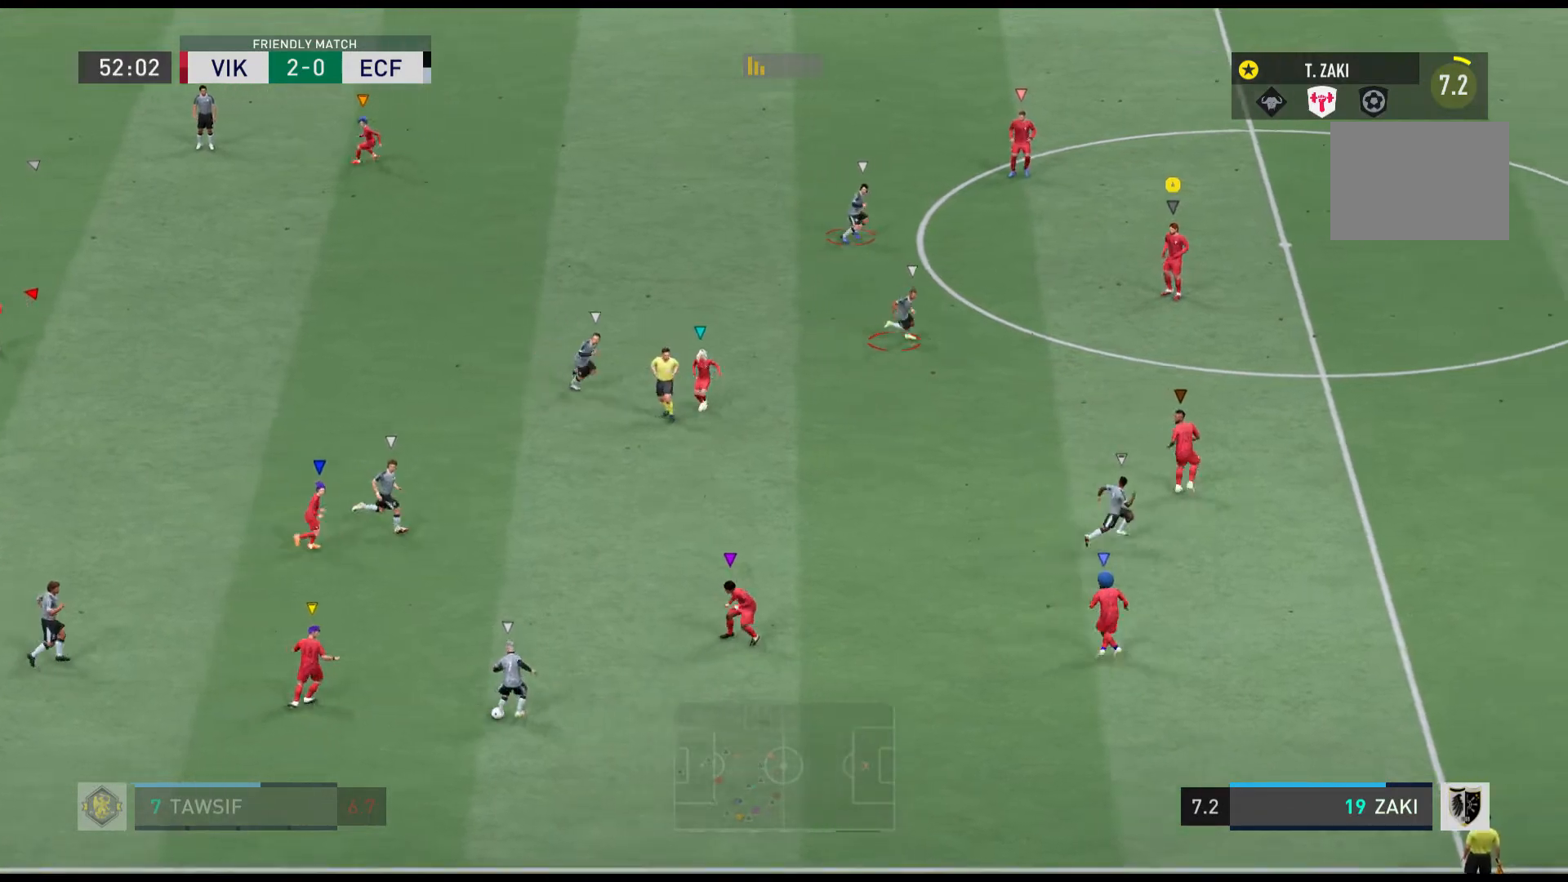
{"buttons": ["R1"], "left_stick": "right", "events": [[33, "R1", "down"], [100, "left_stick", "down-right"], [433, "left_stick", "right"]]}
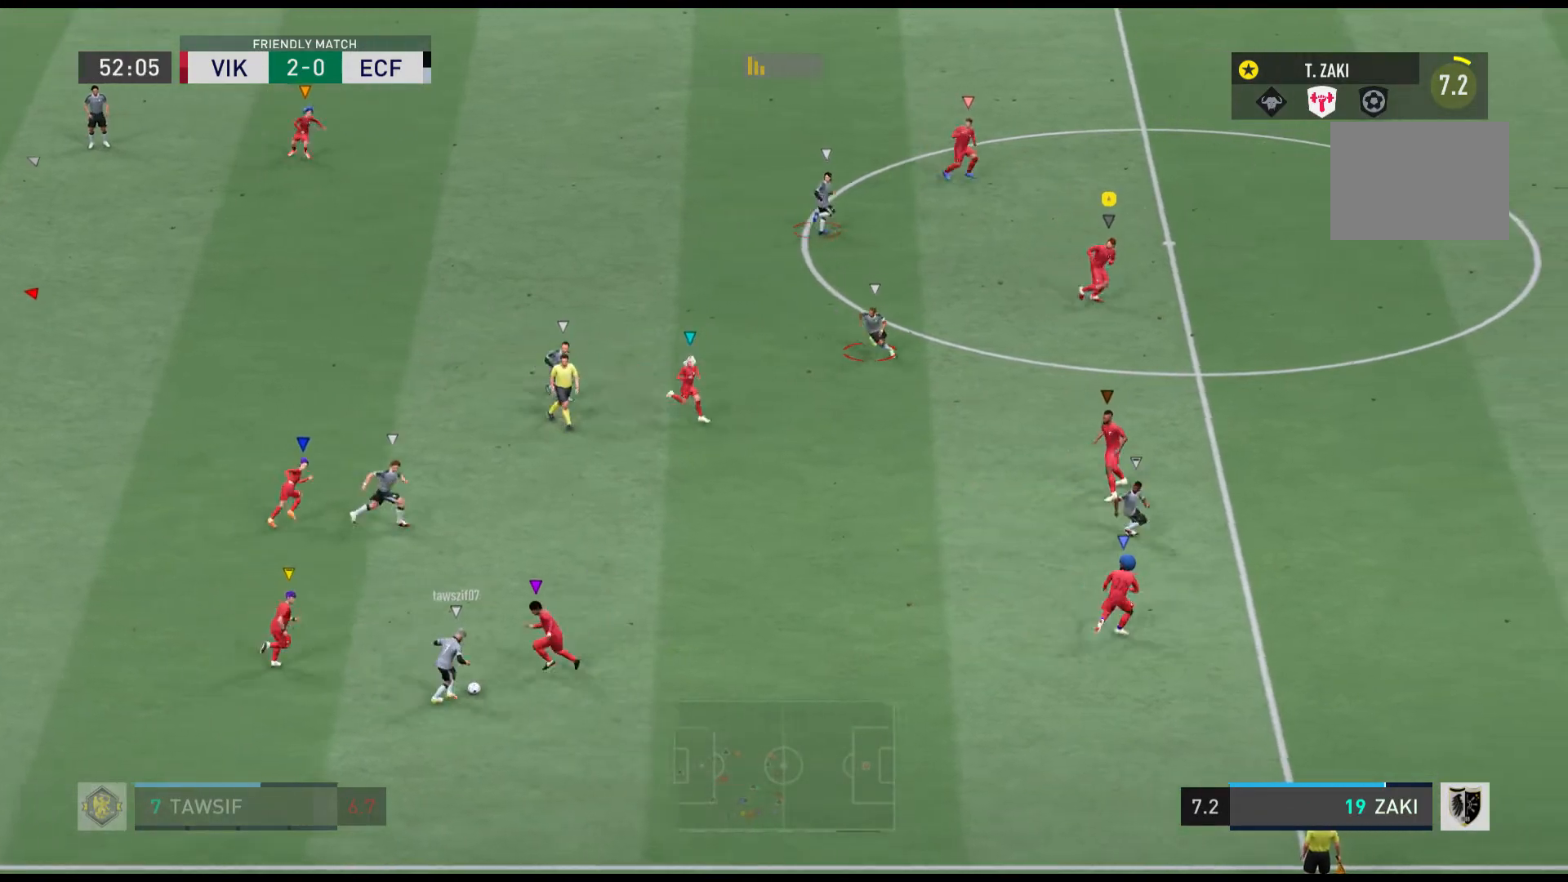
{"buttons": ["R1"], "left_stick": "right", "events": []}
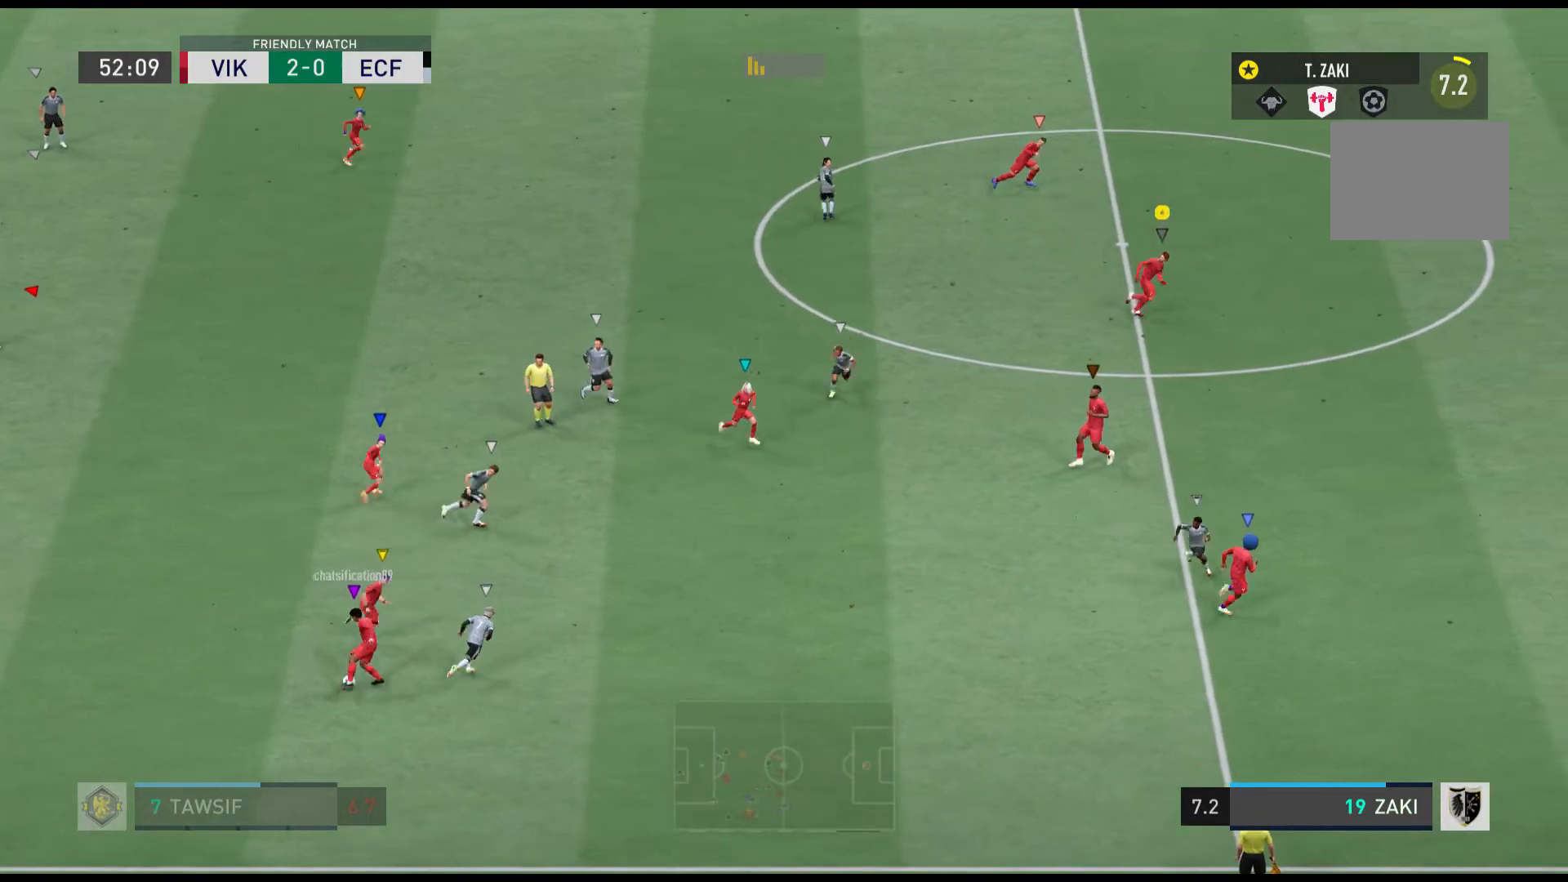
{"buttons": [], "left_stick": "up", "events": [[100, "R1", "up"], [133, "left_stick", "up-left"], [233, "left_stick", "right"], [300, "R1", "down"], [467, "R1", "up"], [467, "left_stick", "up"]]}
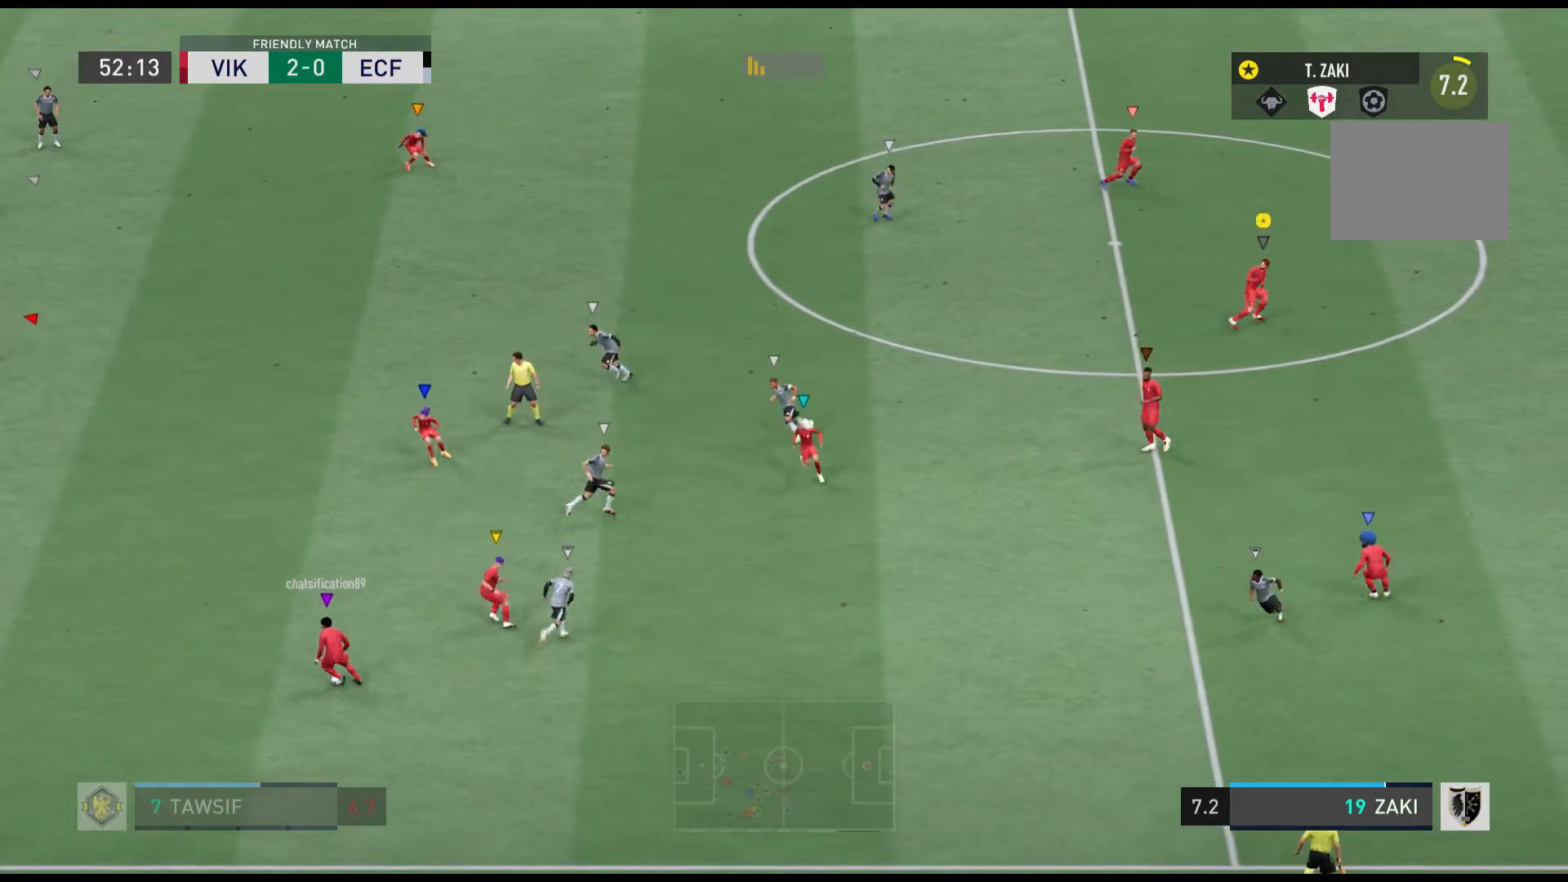
{"buttons": [], "left_stick": "up-right", "events": [[67, "left_stick", "center"], [267, "left_stick", "right"], [401, "left_stick", "up-right"]]}
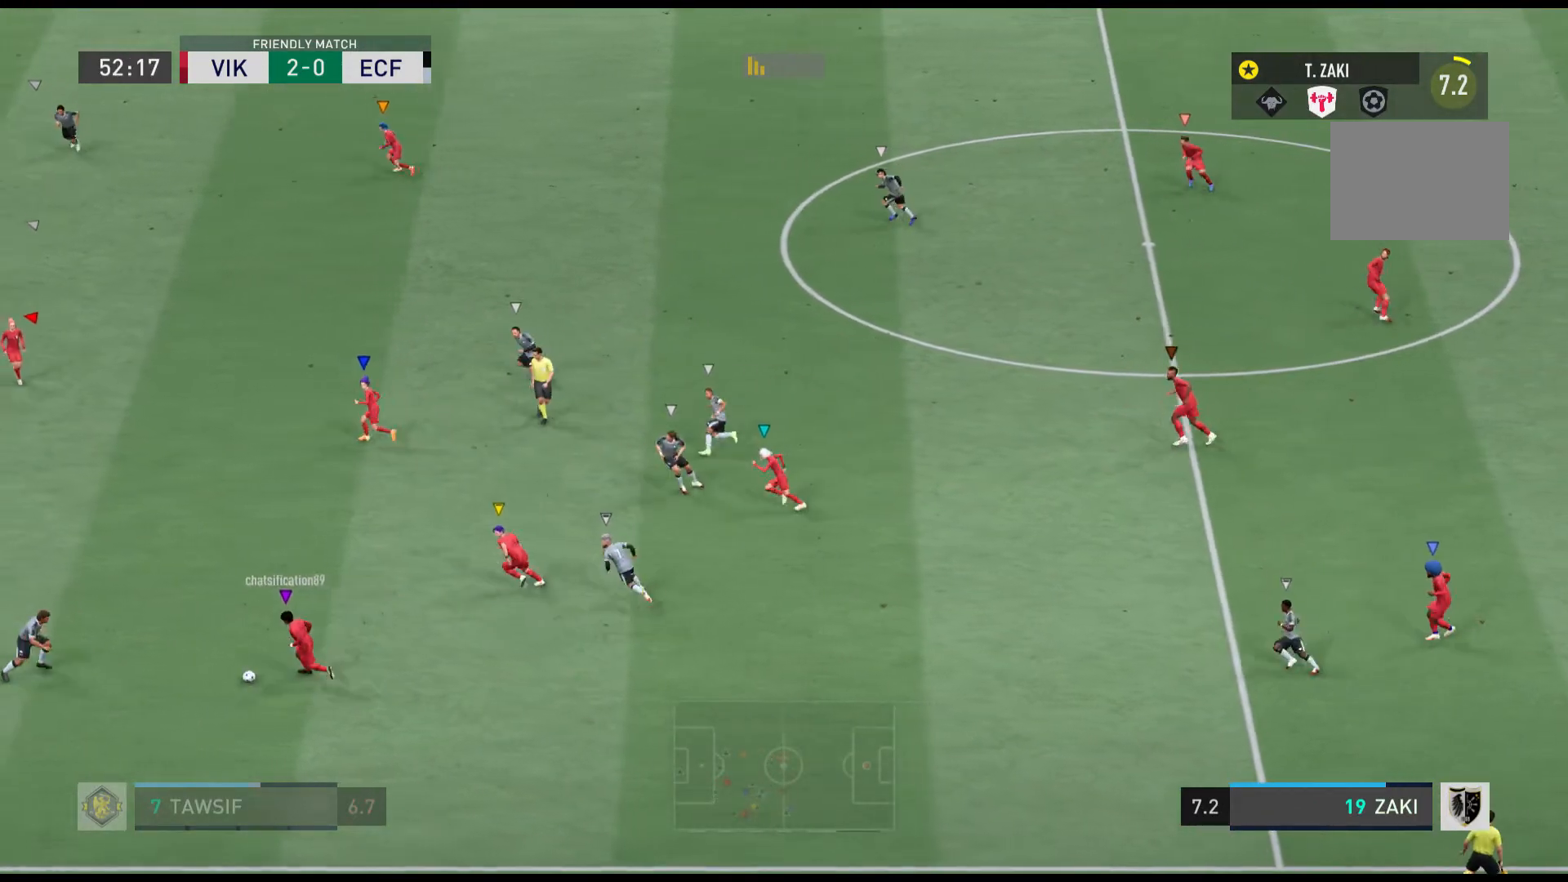
{"buttons": [], "left_stick": "left", "events": [[100, "left_stick", "center"], [200, "left_stick", "left"]]}
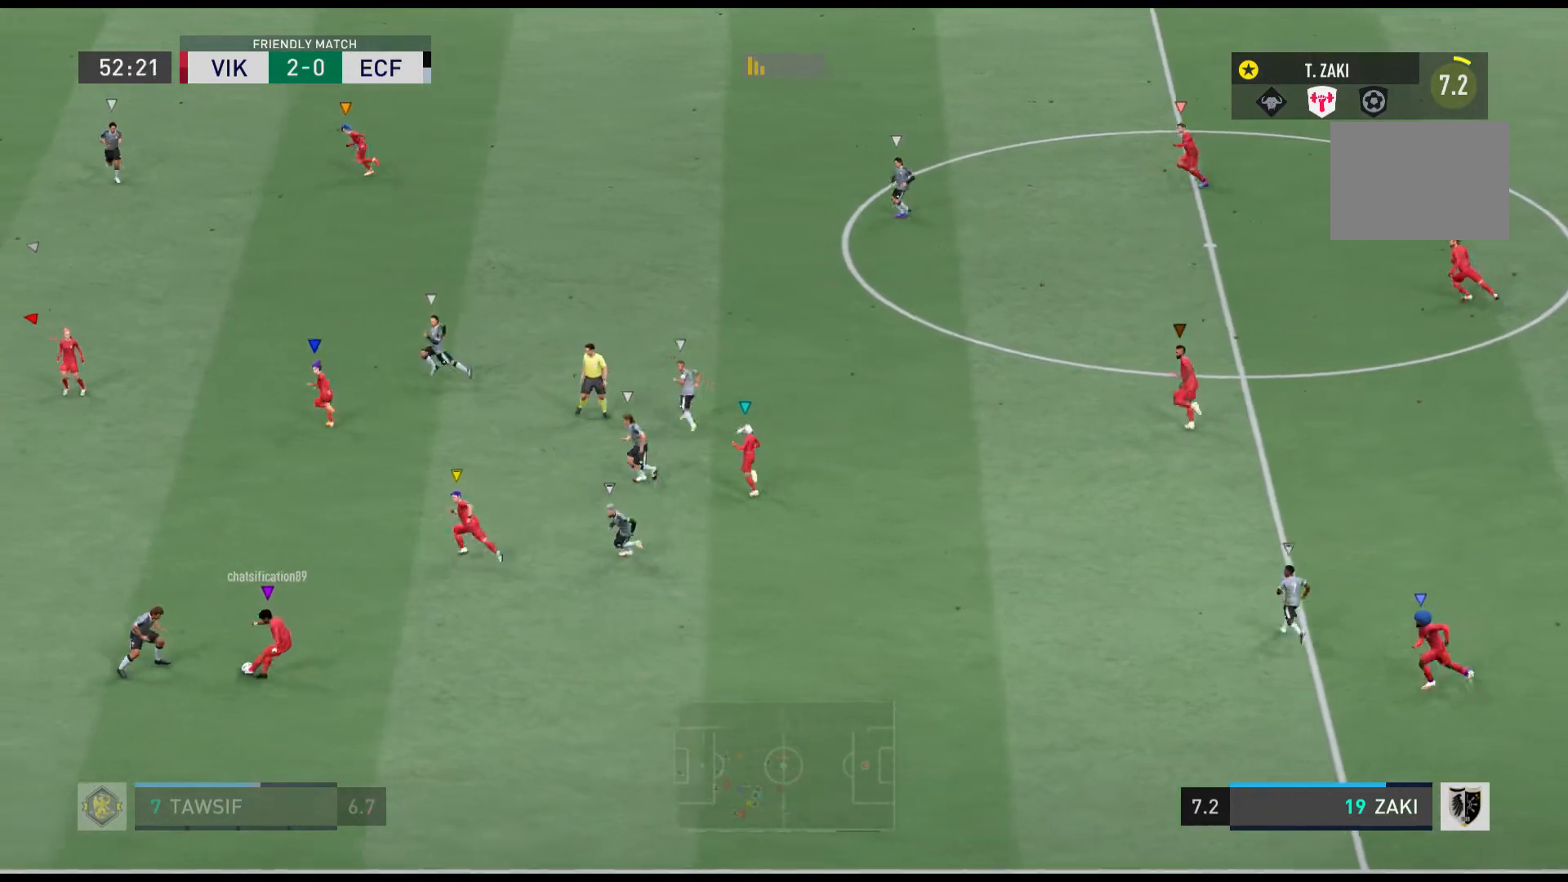
{"buttons": ["R1"], "left_stick": "left", "events": [[67, "R1", "down"]]}
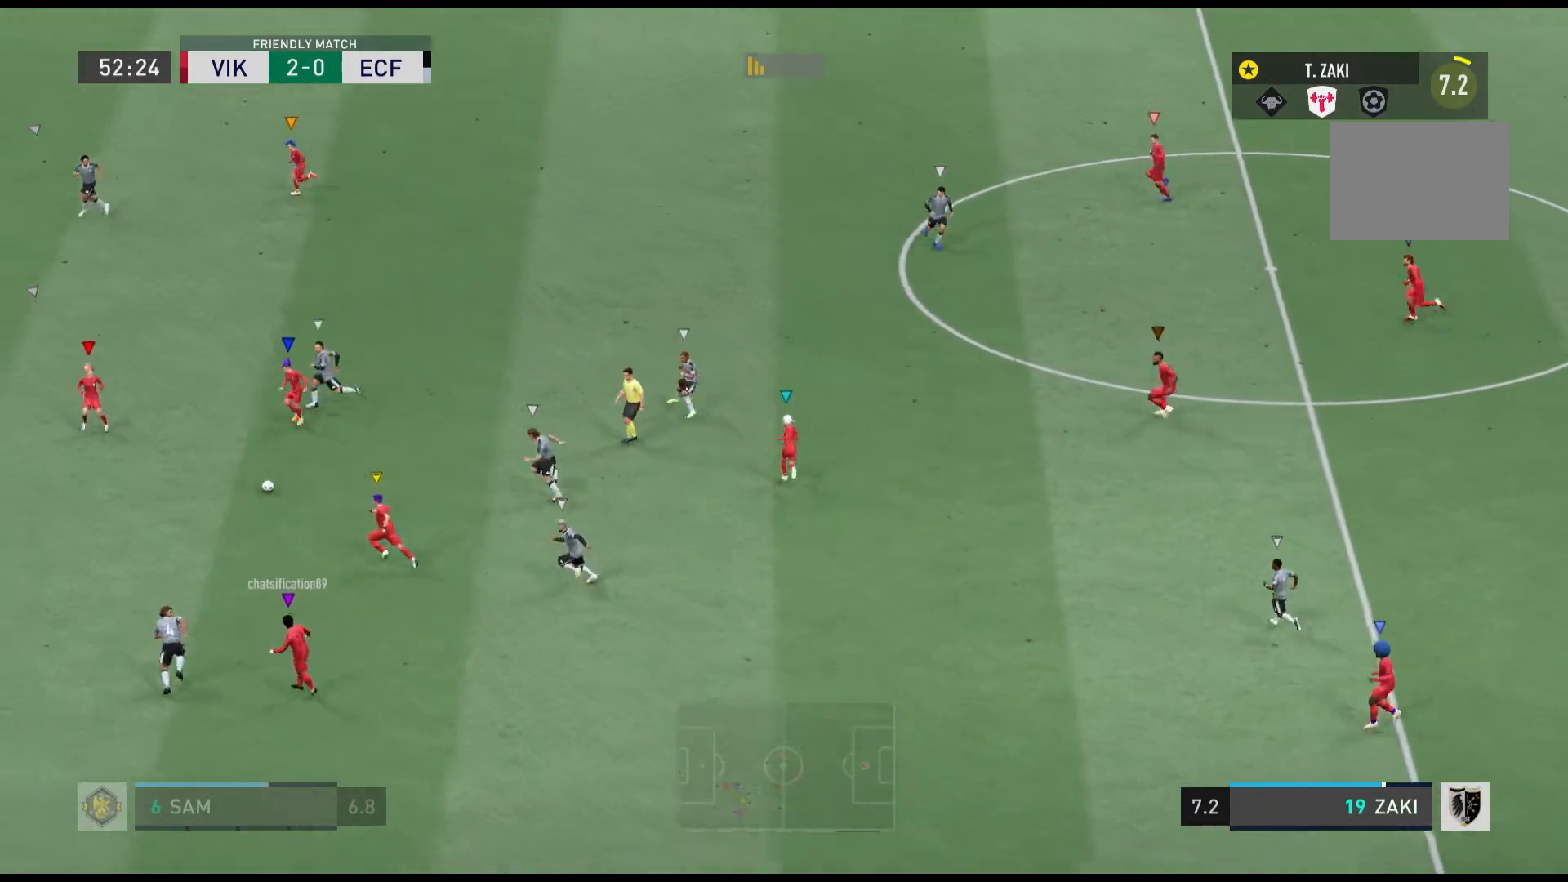
{"buttons": [], "left_stick": "up-left", "events": [[200, "left_stick", "up-left"], [367, "R1", "up"]]}
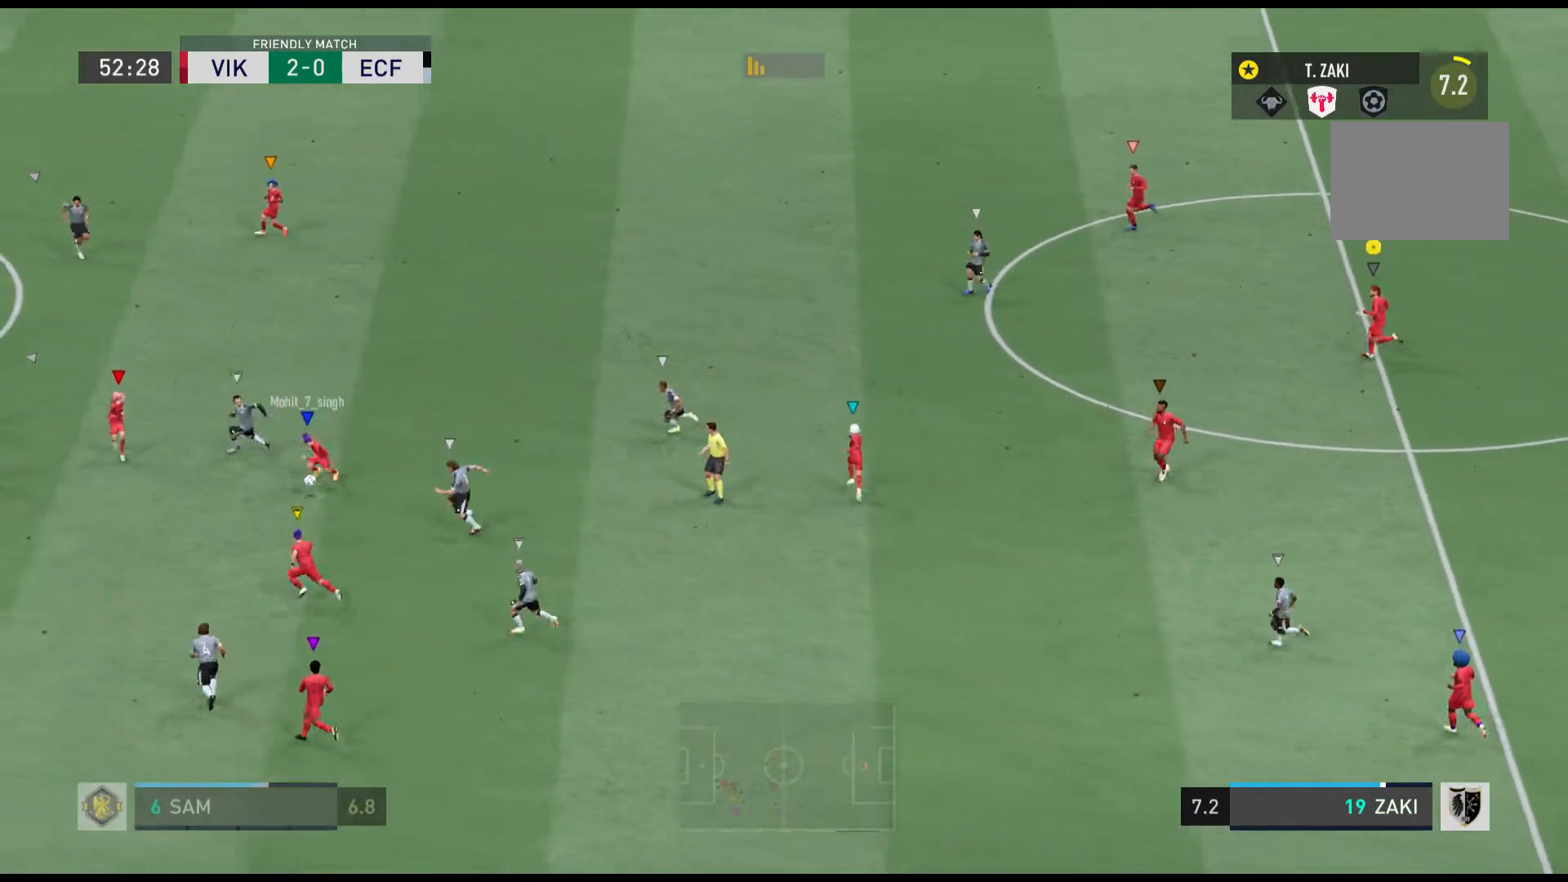
{"buttons": [], "left_stick": "up-left", "events": []}
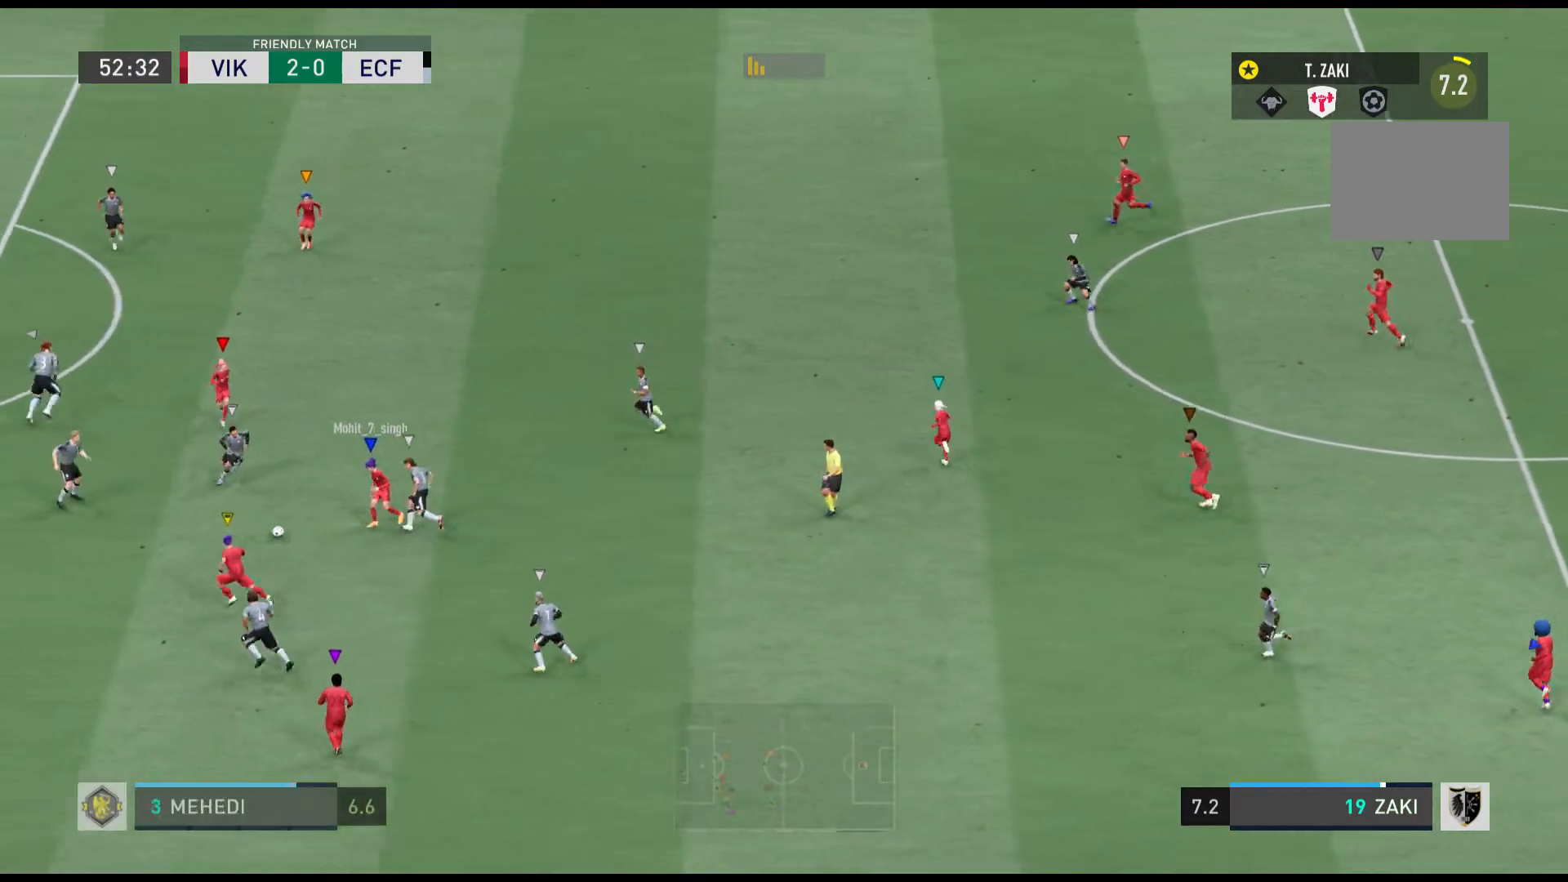
{"buttons": [], "left_stick": "center", "events": [[133, "left_stick", "center"]]}
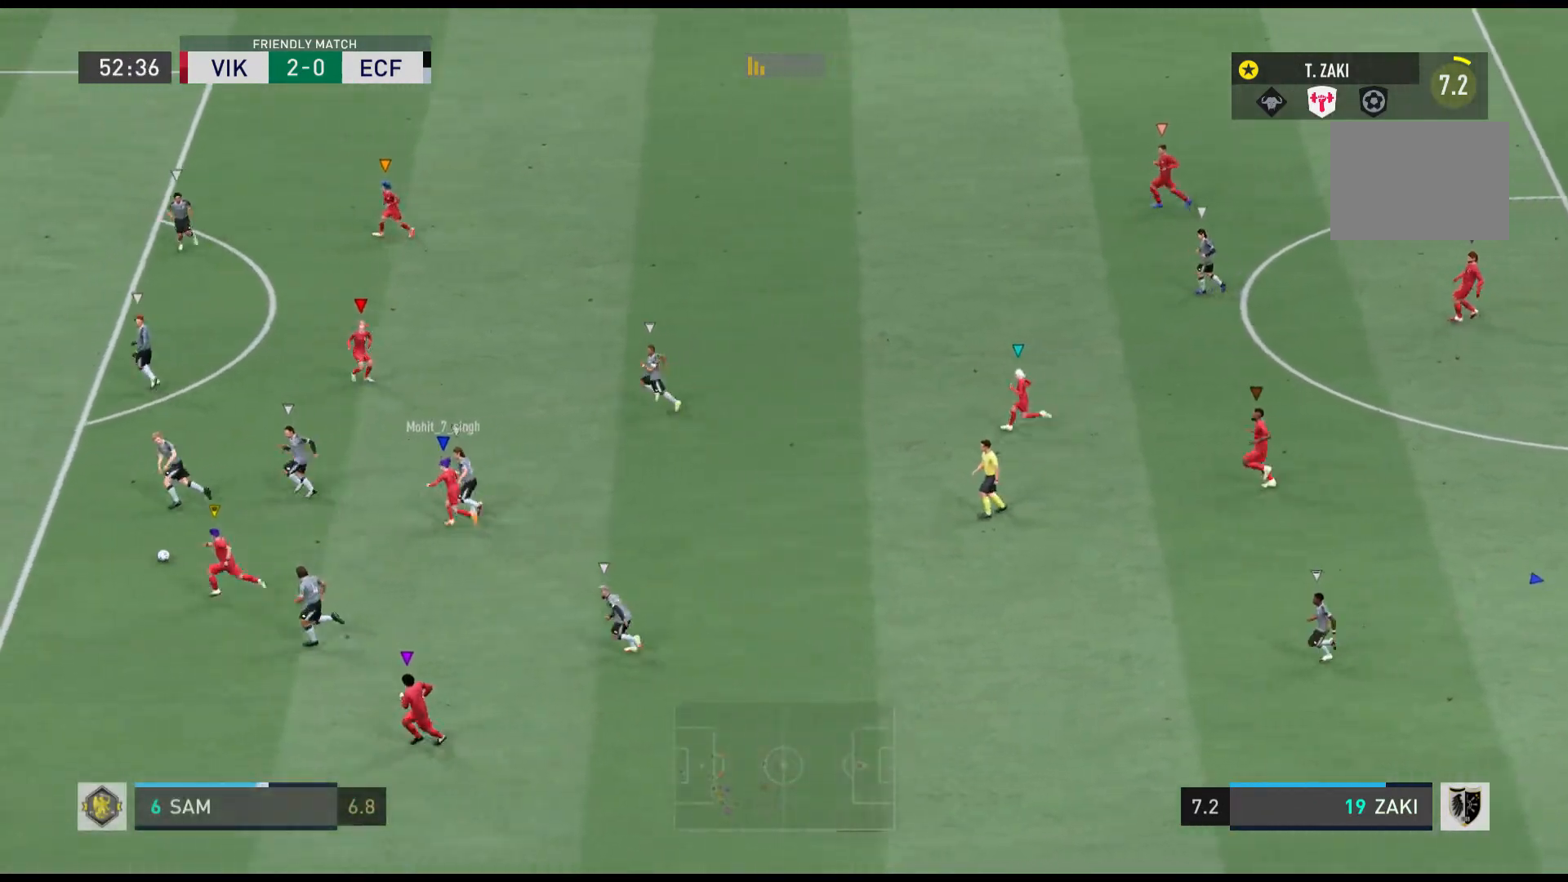
{"buttons": [], "left_stick": "left", "events": [[467, "left_stick", "left"]]}
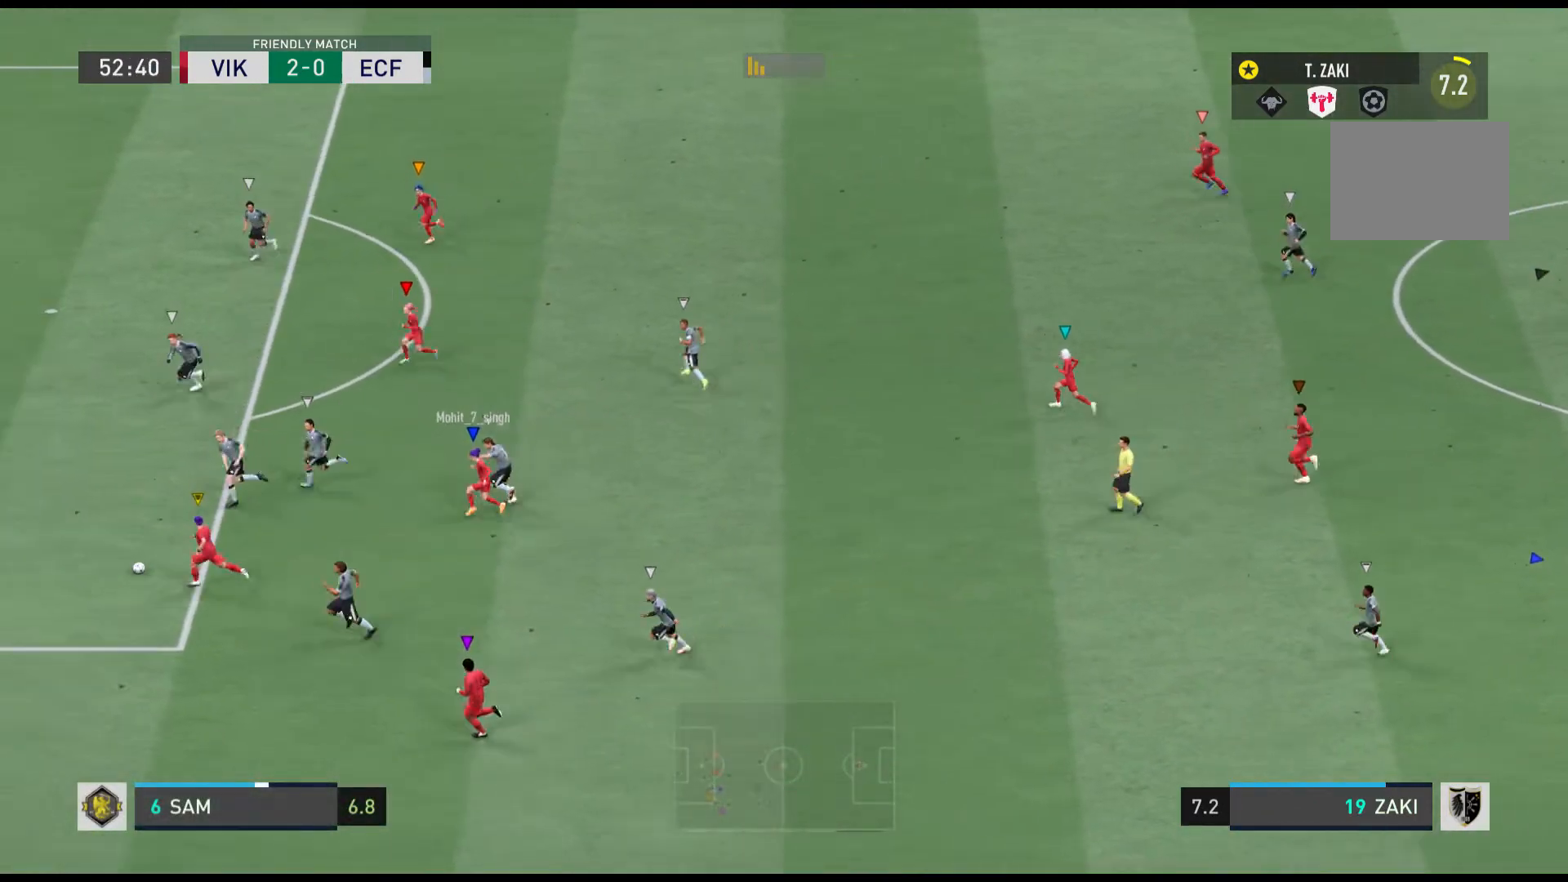
{"buttons": [], "left_stick": "center", "events": [[200, "left_stick", "center"]]}
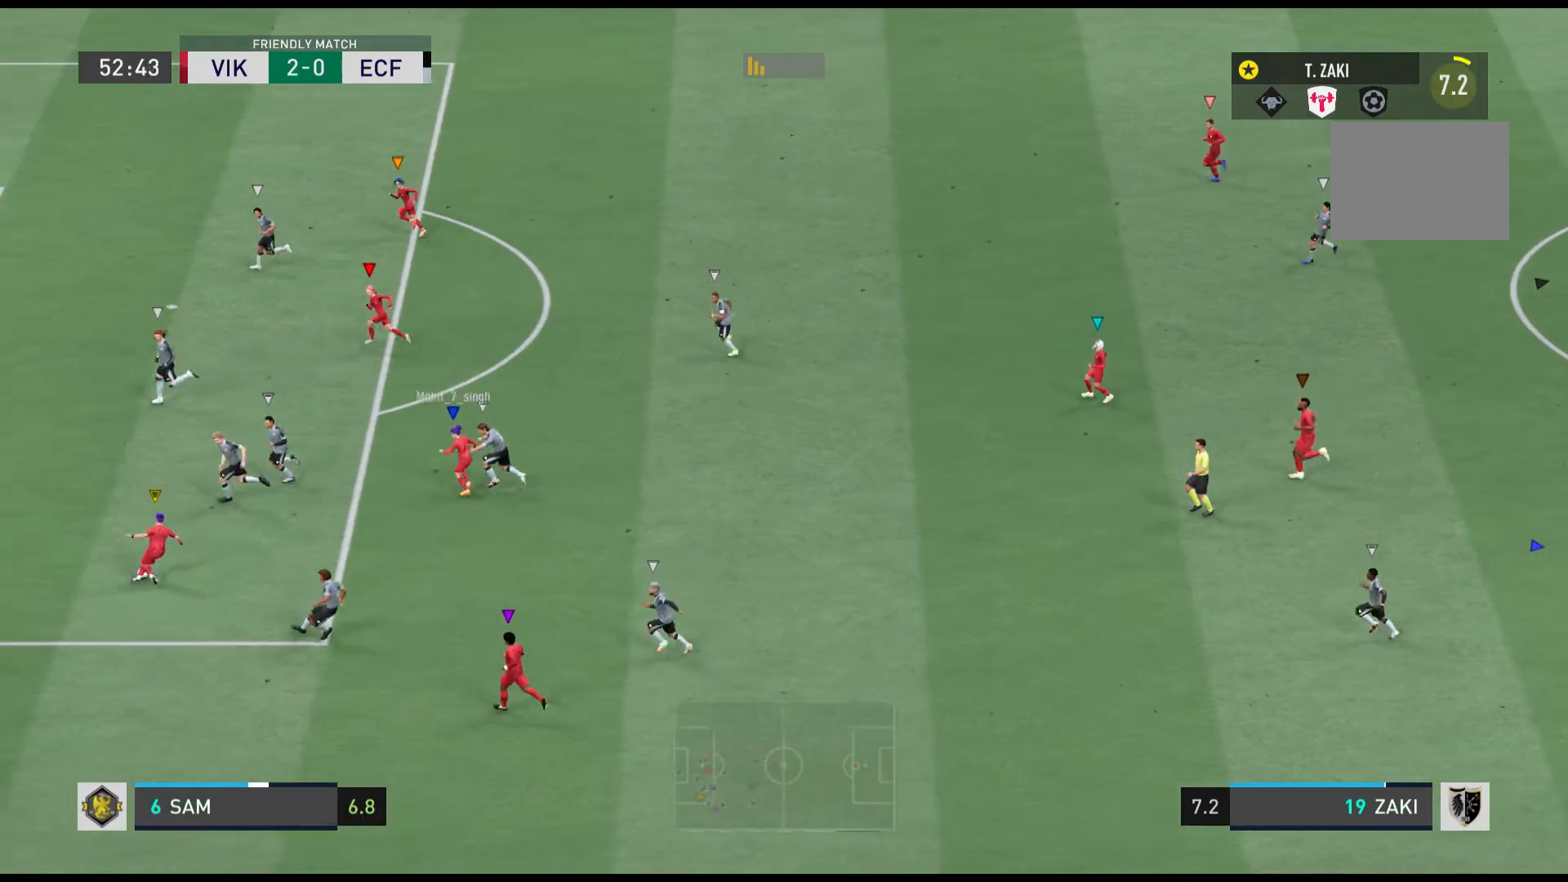
{"buttons": [], "left_stick": "center", "events": []}
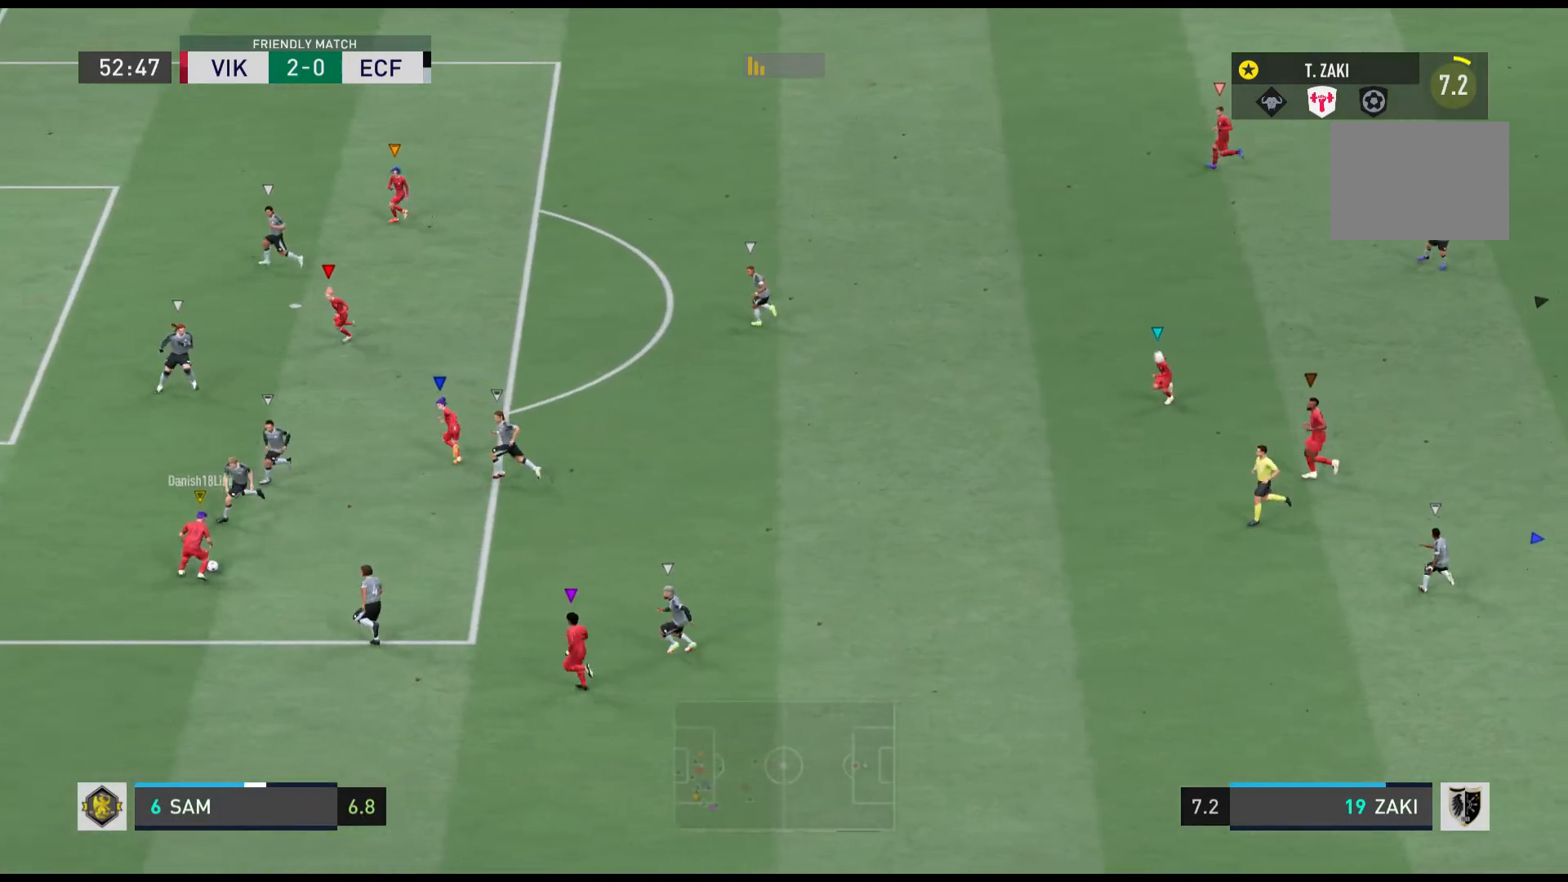
{"buttons": [], "left_stick": "center", "events": []}
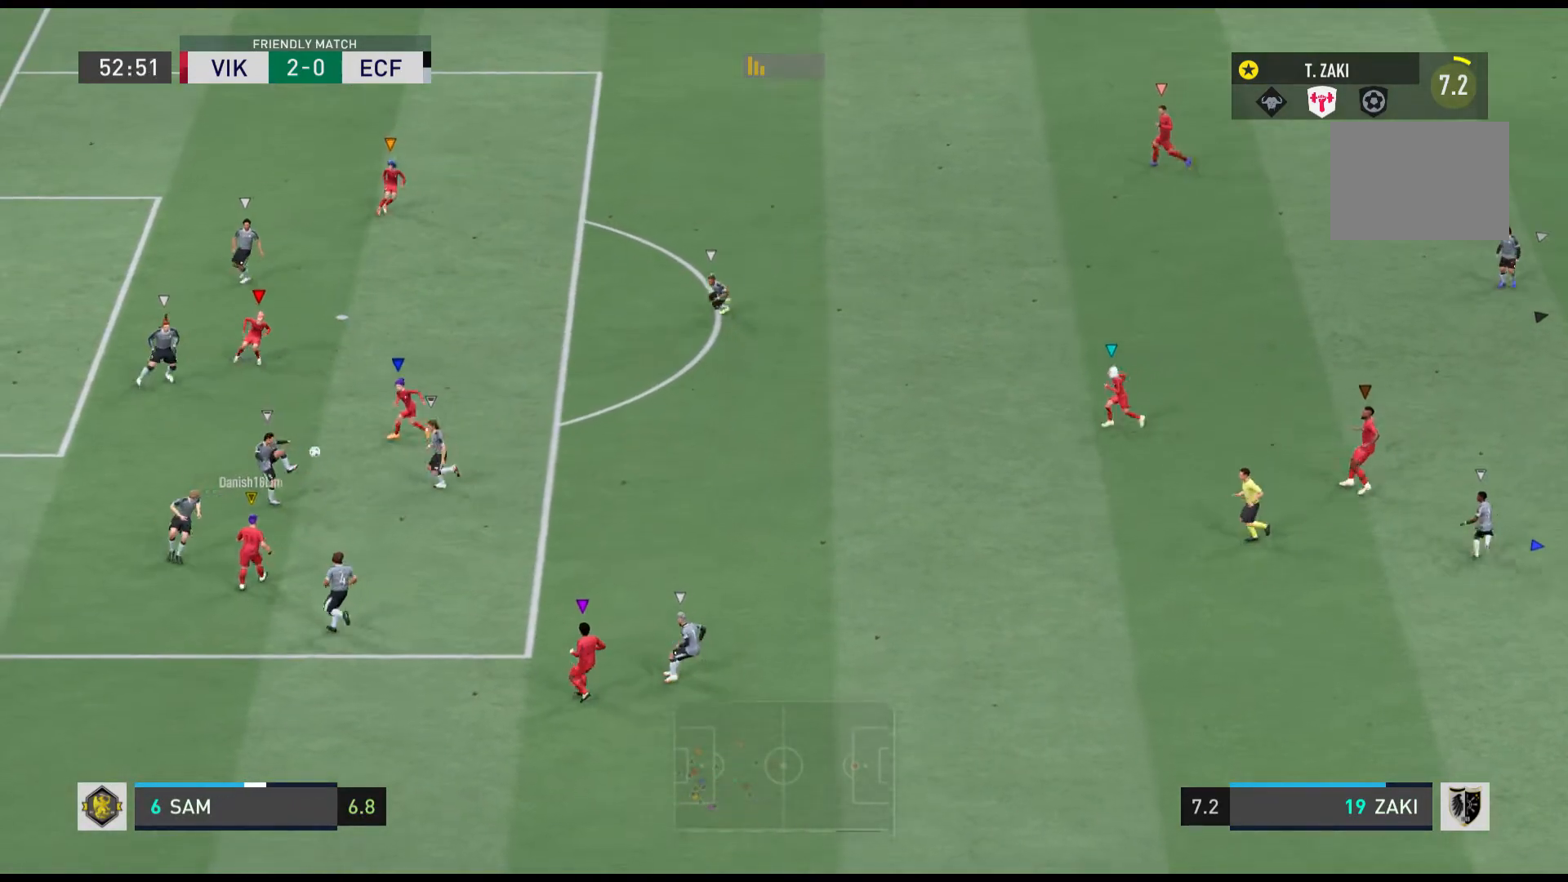
{"buttons": [], "left_stick": "center", "events": []}
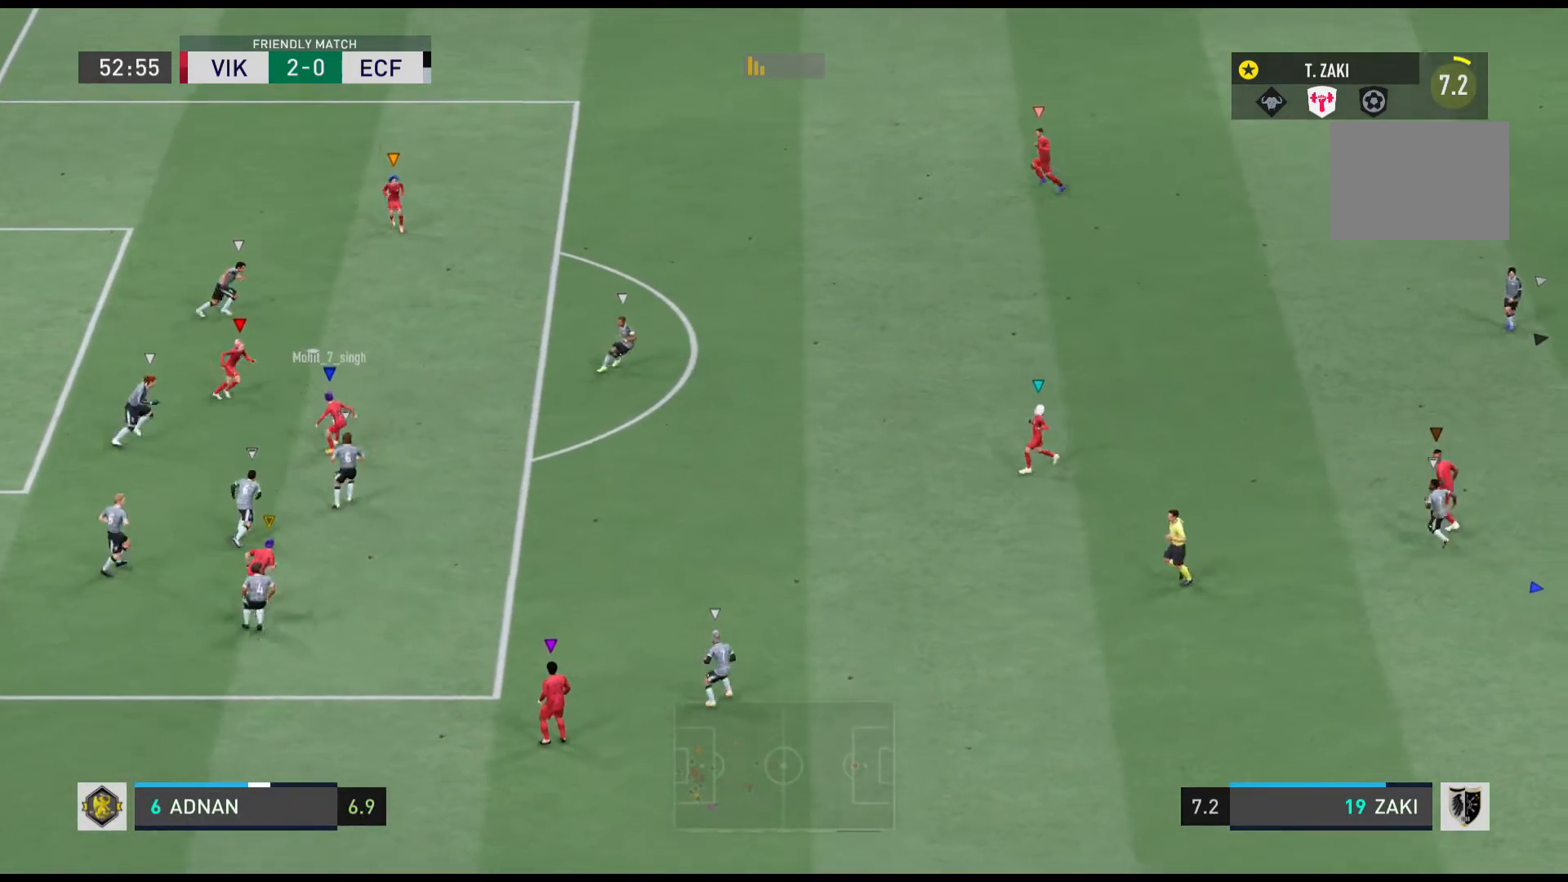
{"buttons": [], "left_stick": "center", "events": []}
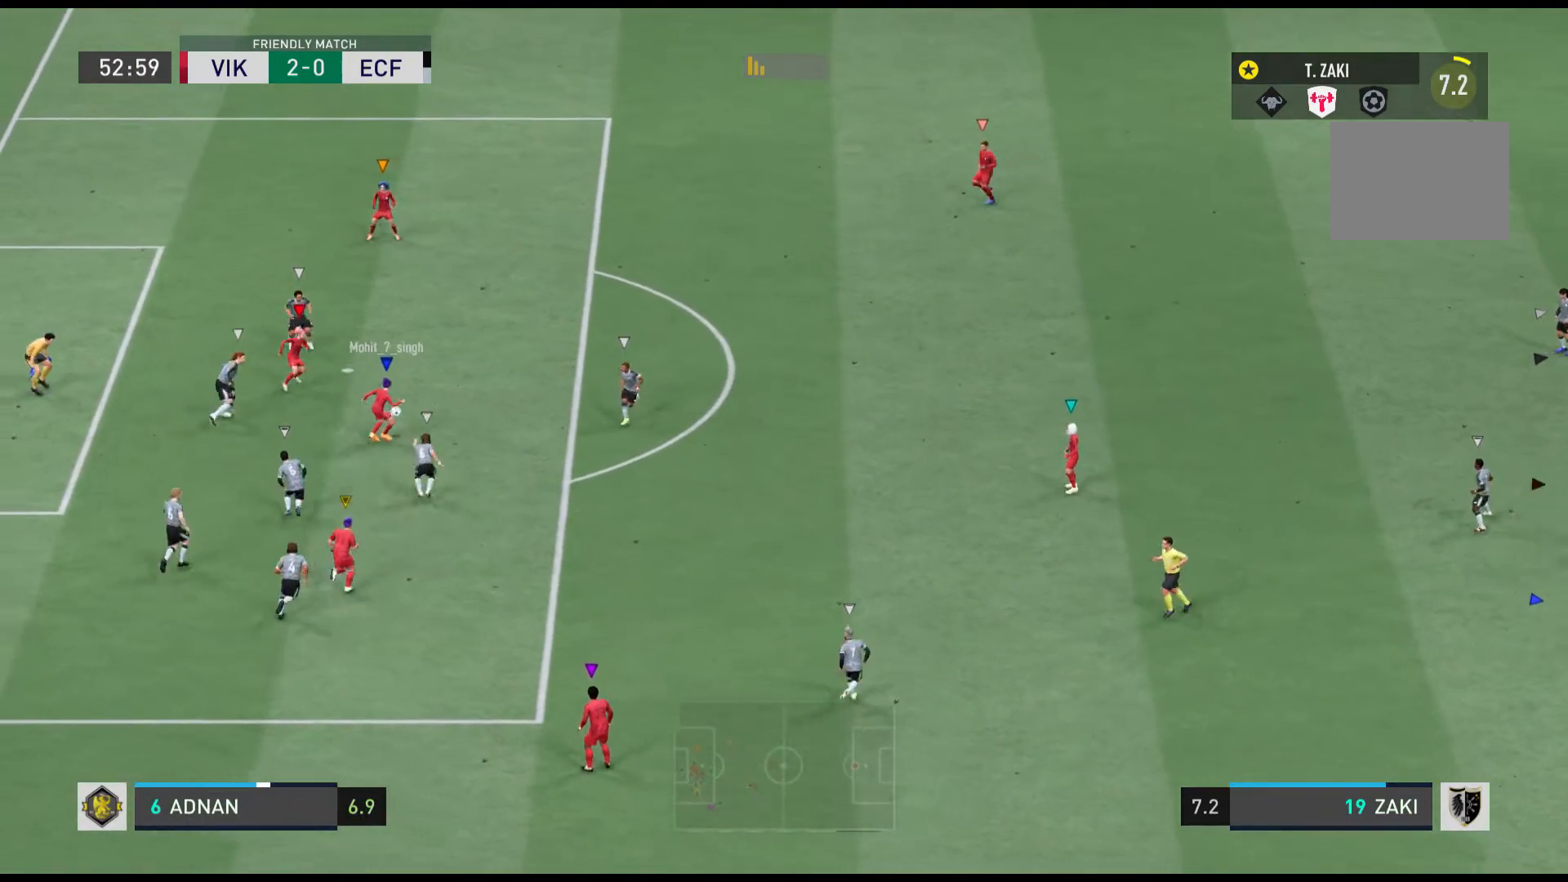
{"buttons": [], "left_stick": "center", "events": []}
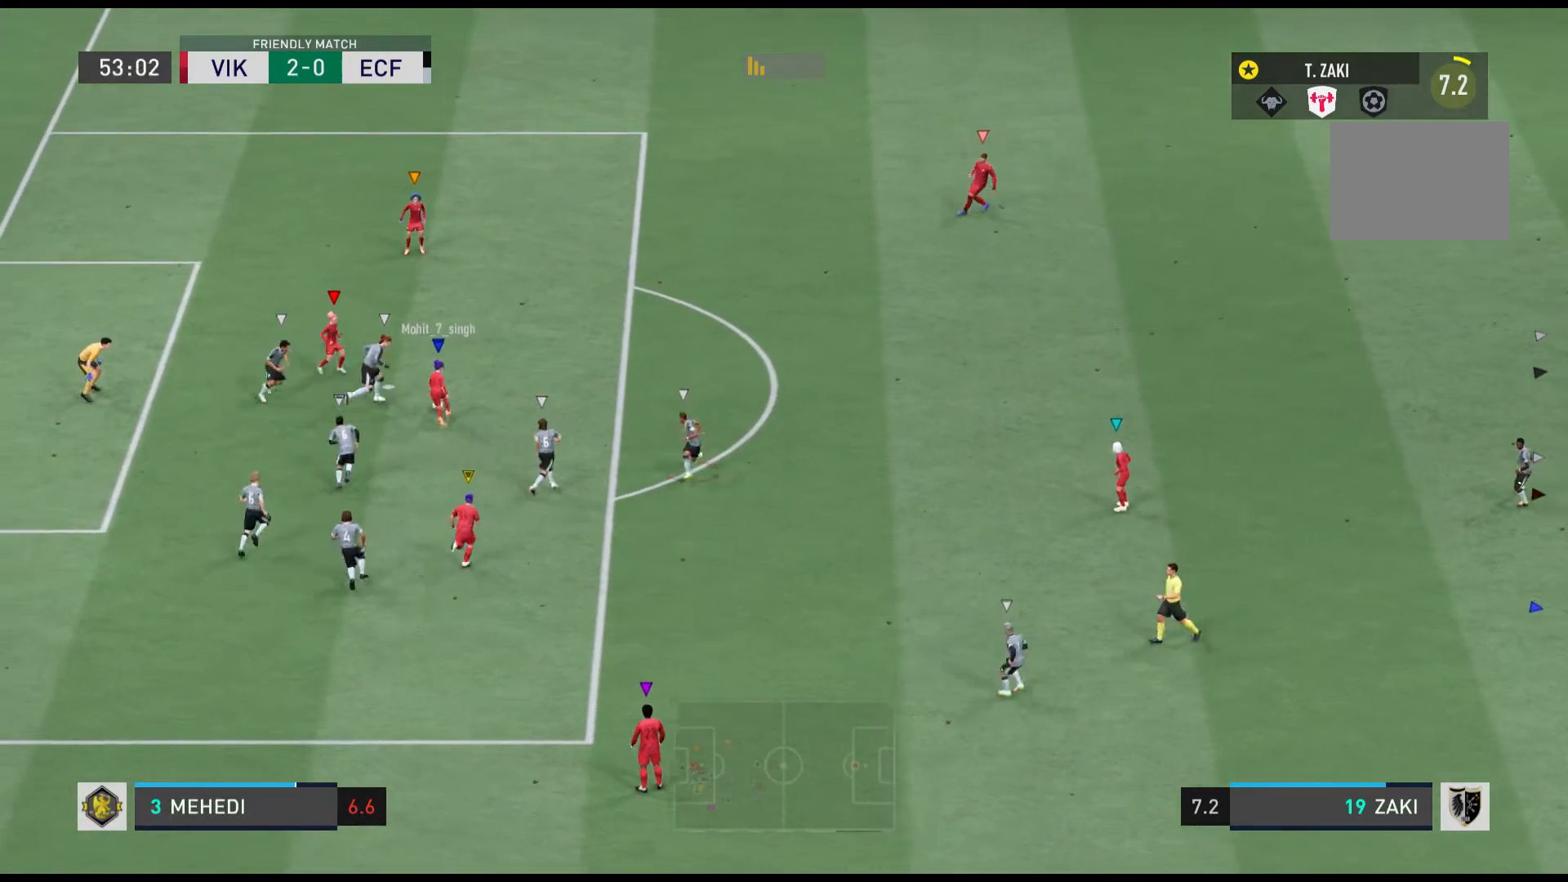
{"buttons": [], "left_stick": "center", "events": []}
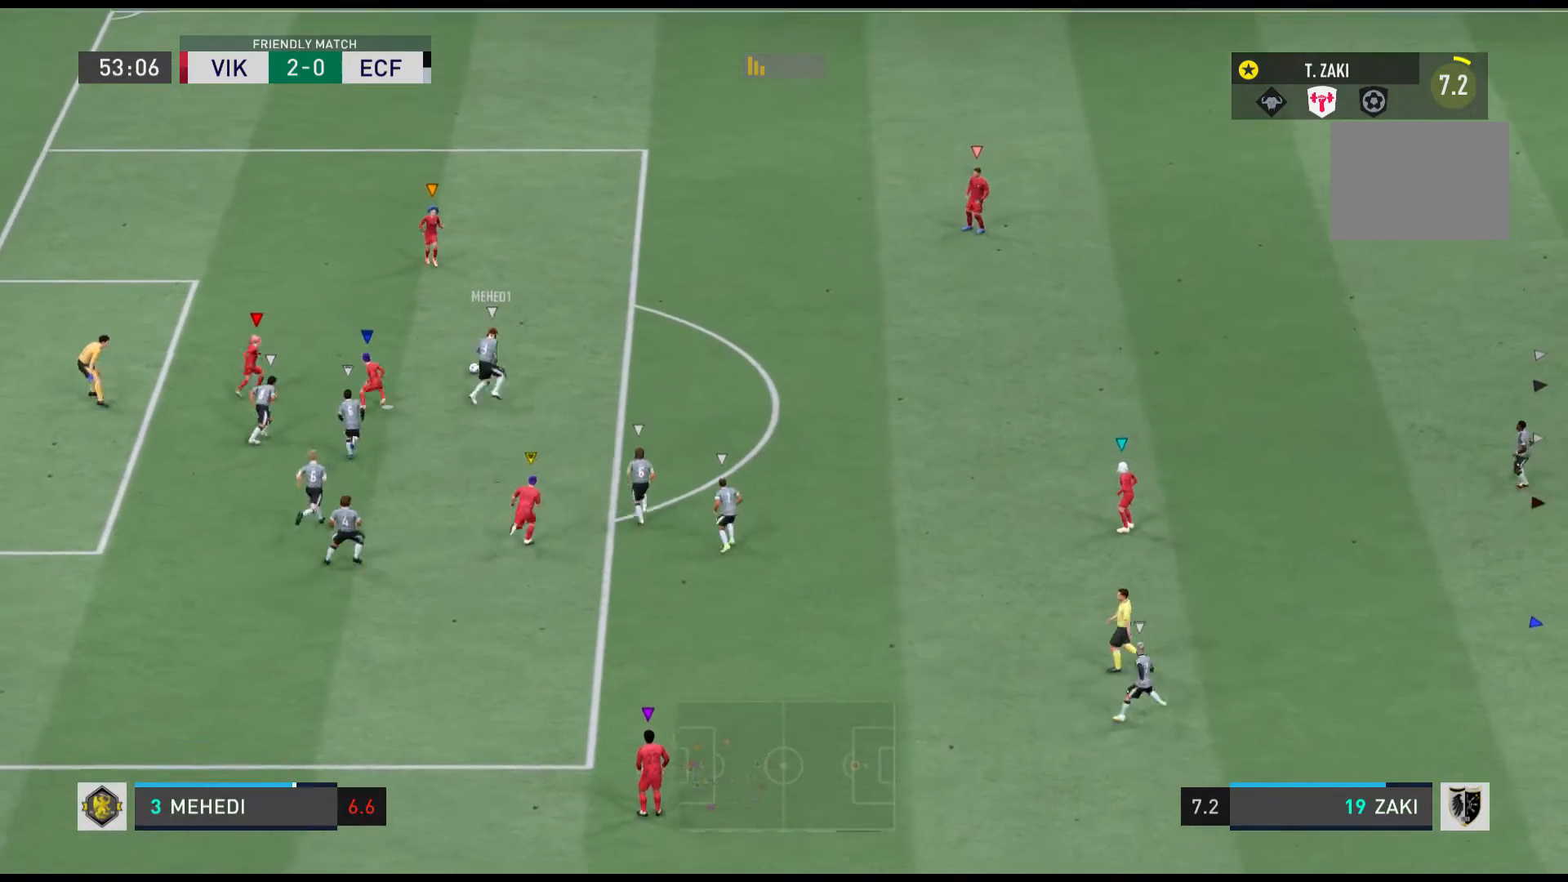
{"buttons": [], "left_stick": "center", "events": []}
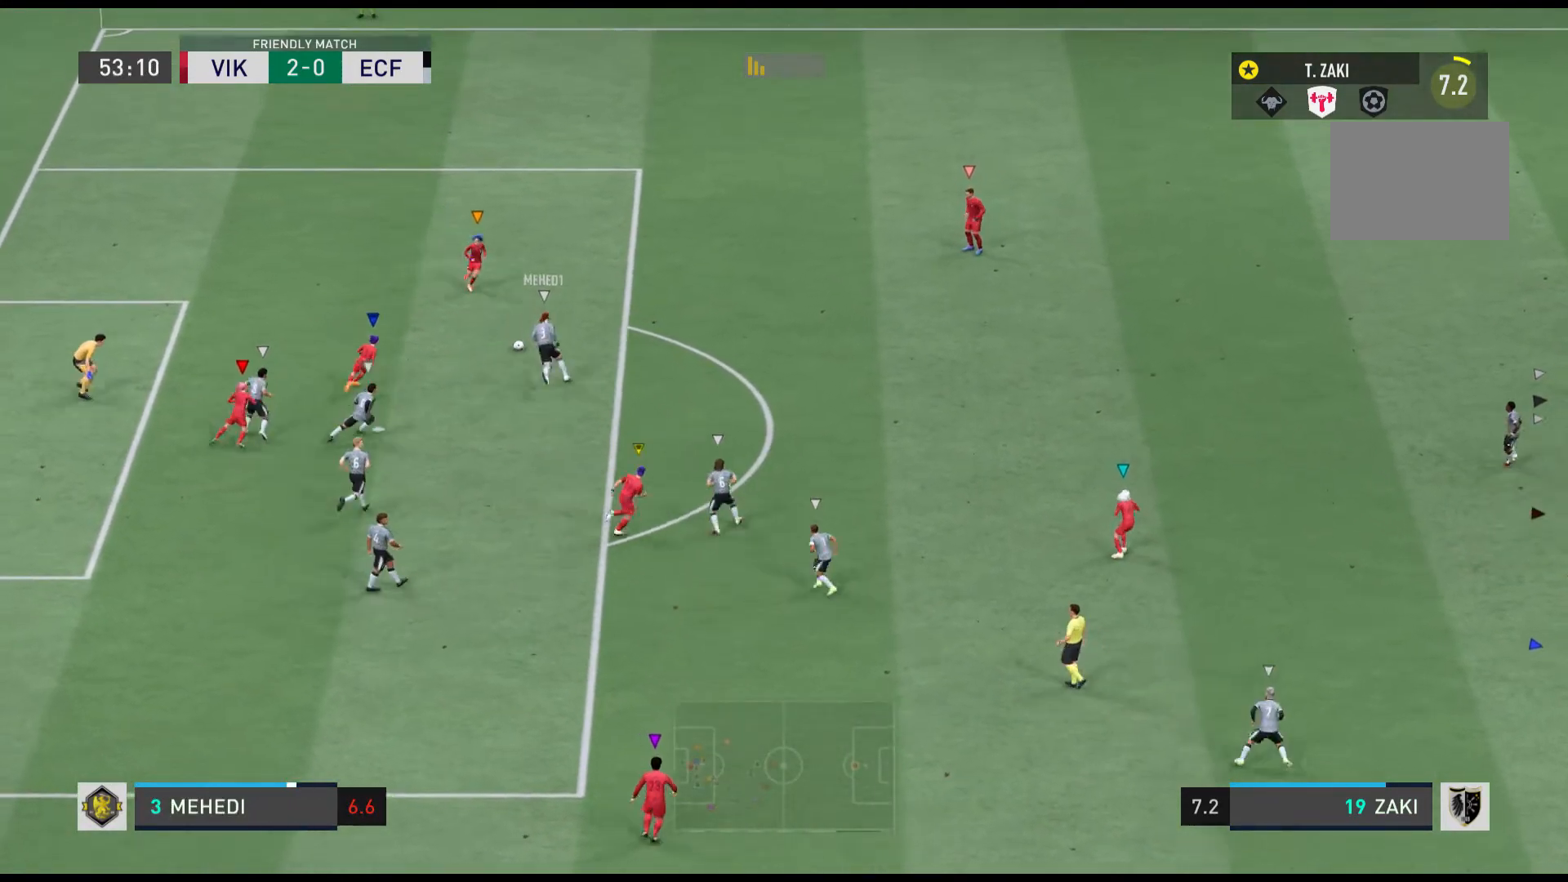
{"buttons": [], "left_stick": "center", "events": [[267, "left_stick", "down-right"], [367, "left_stick", "center"]]}
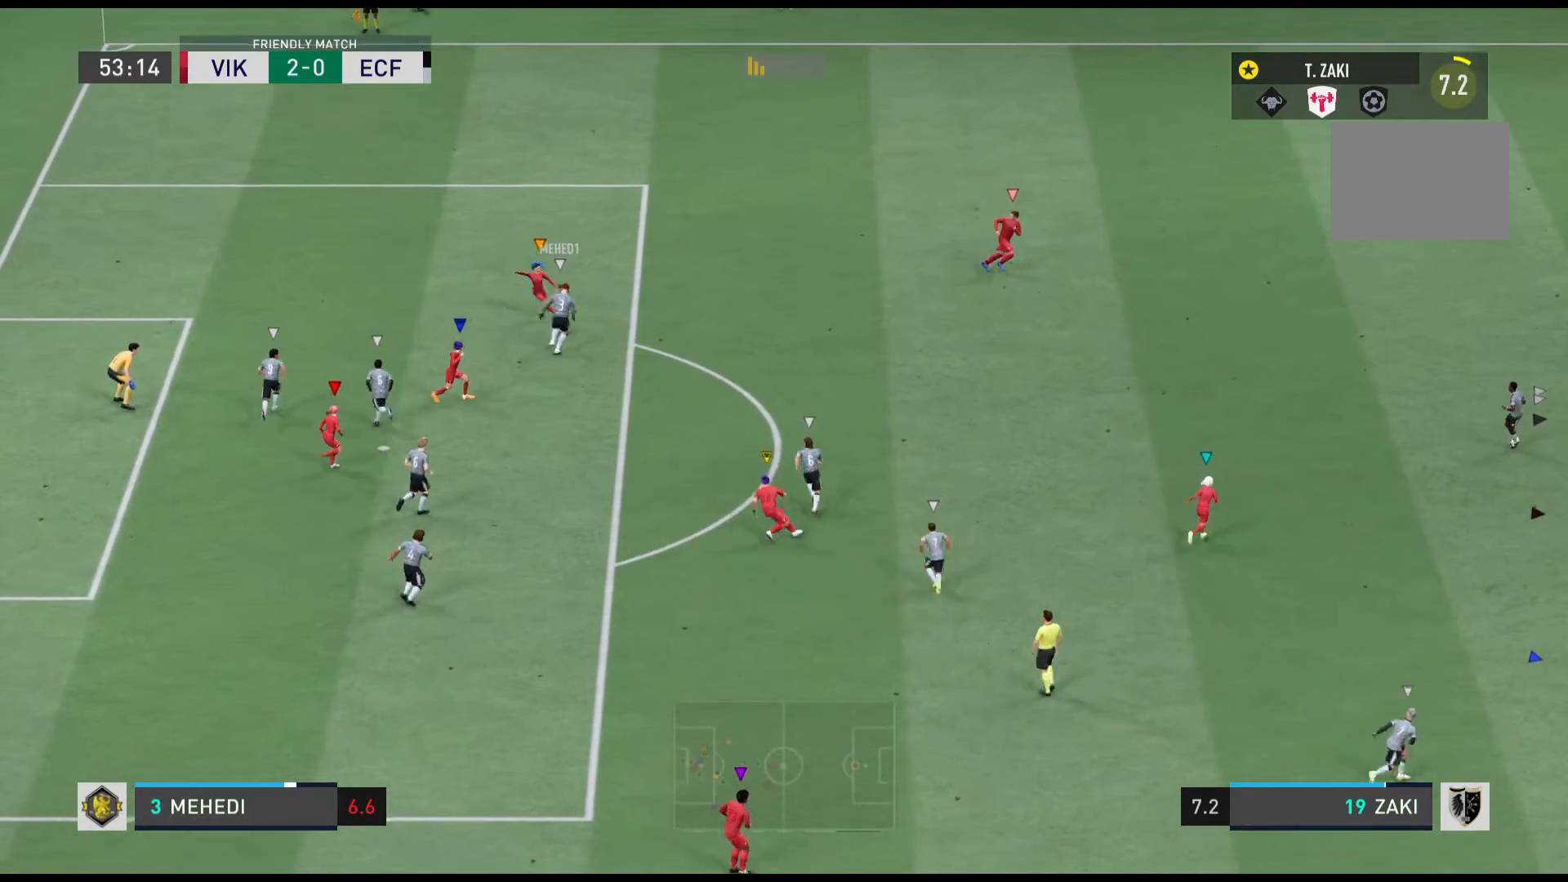
{"buttons": [], "left_stick": "center", "events": []}
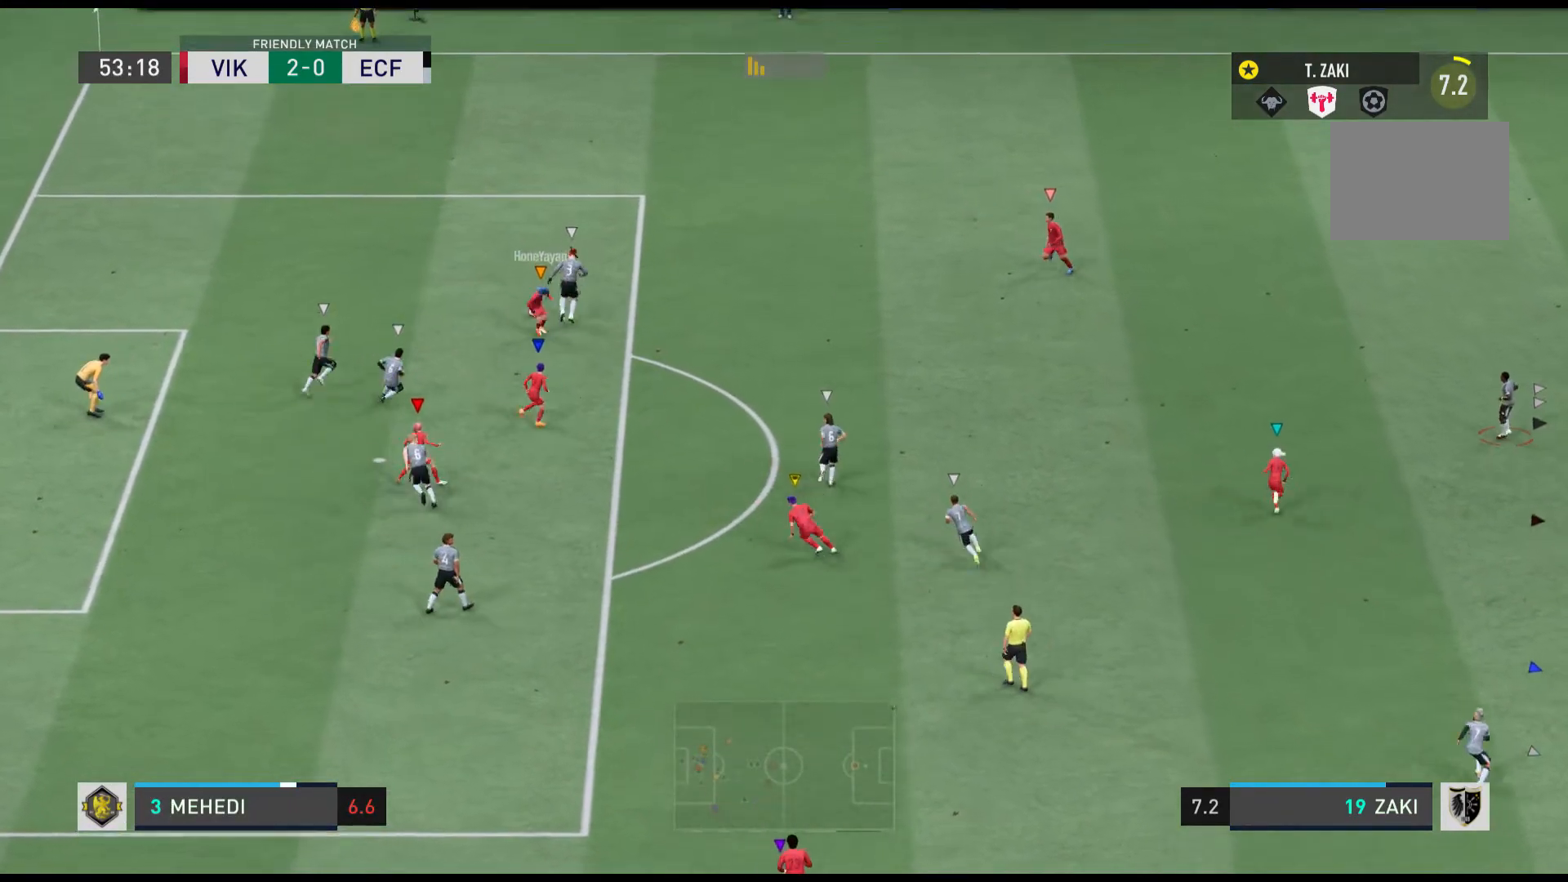
{"buttons": [], "left_stick": "center", "events": []}
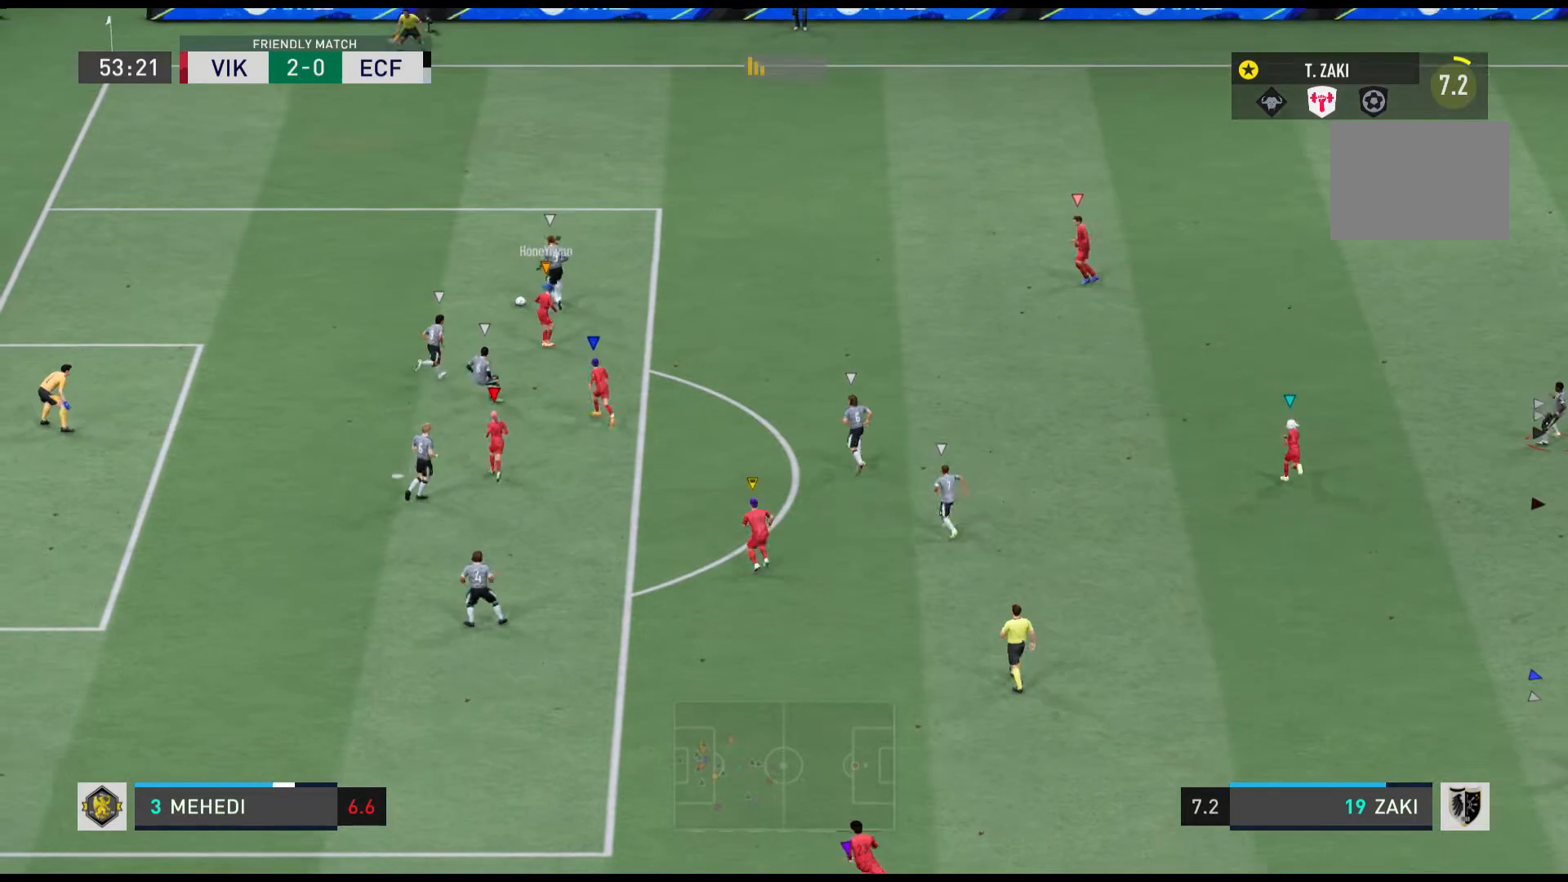
{"buttons": [], "left_stick": "up-right", "events": [[100, "left_stick", "up"], [134, "R1", "down"], [167, "left_stick", "up-right"], [467, "R1", "up"]]}
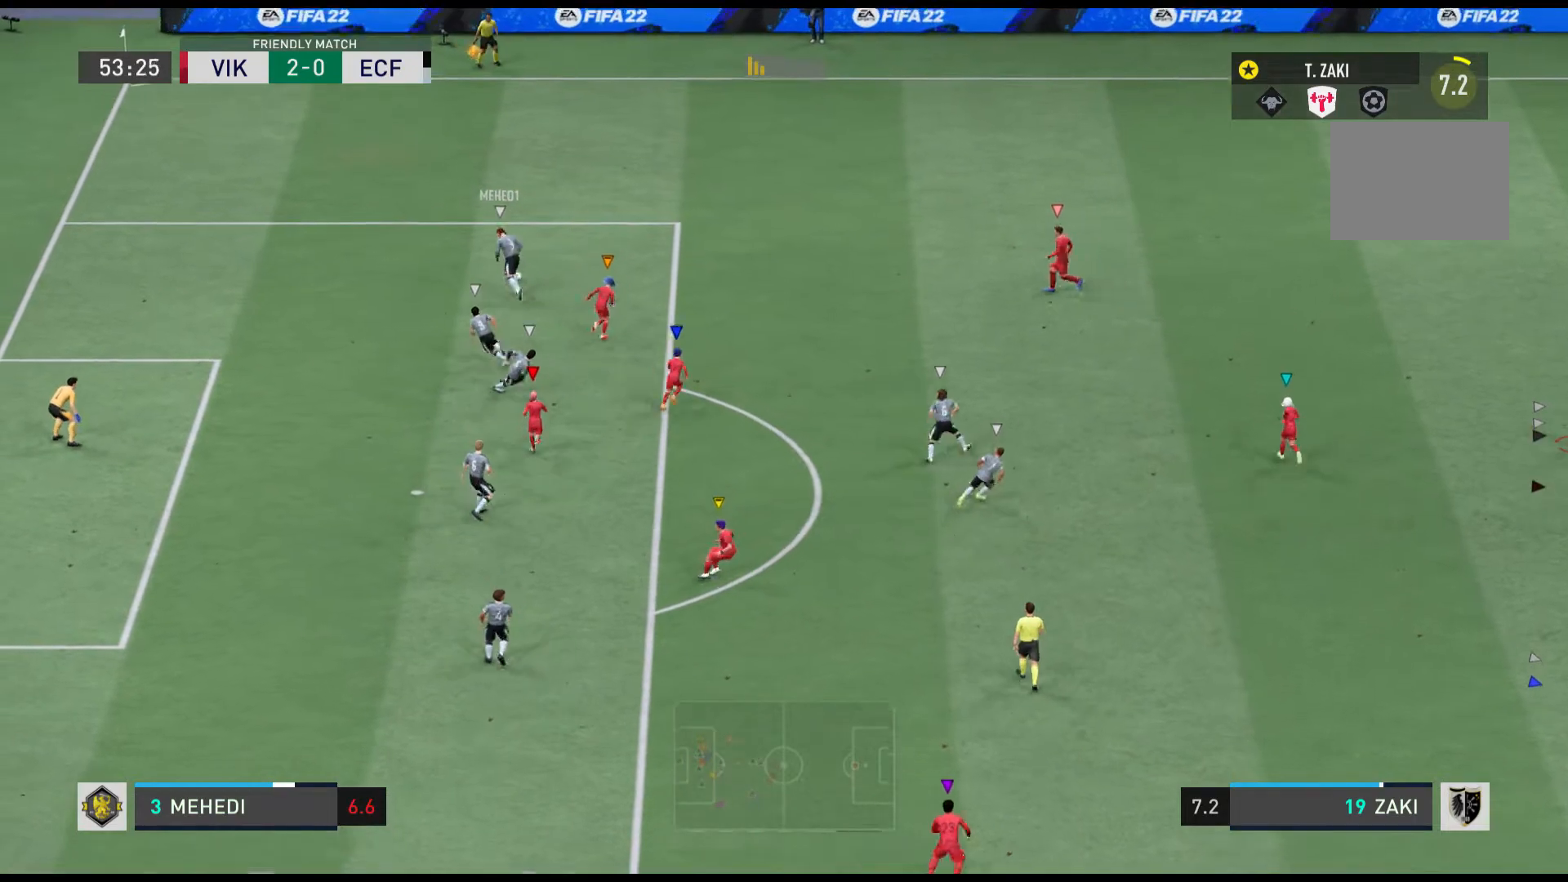
{"buttons": [], "left_stick": "center", "events": [[33, "left_stick", "center"]]}
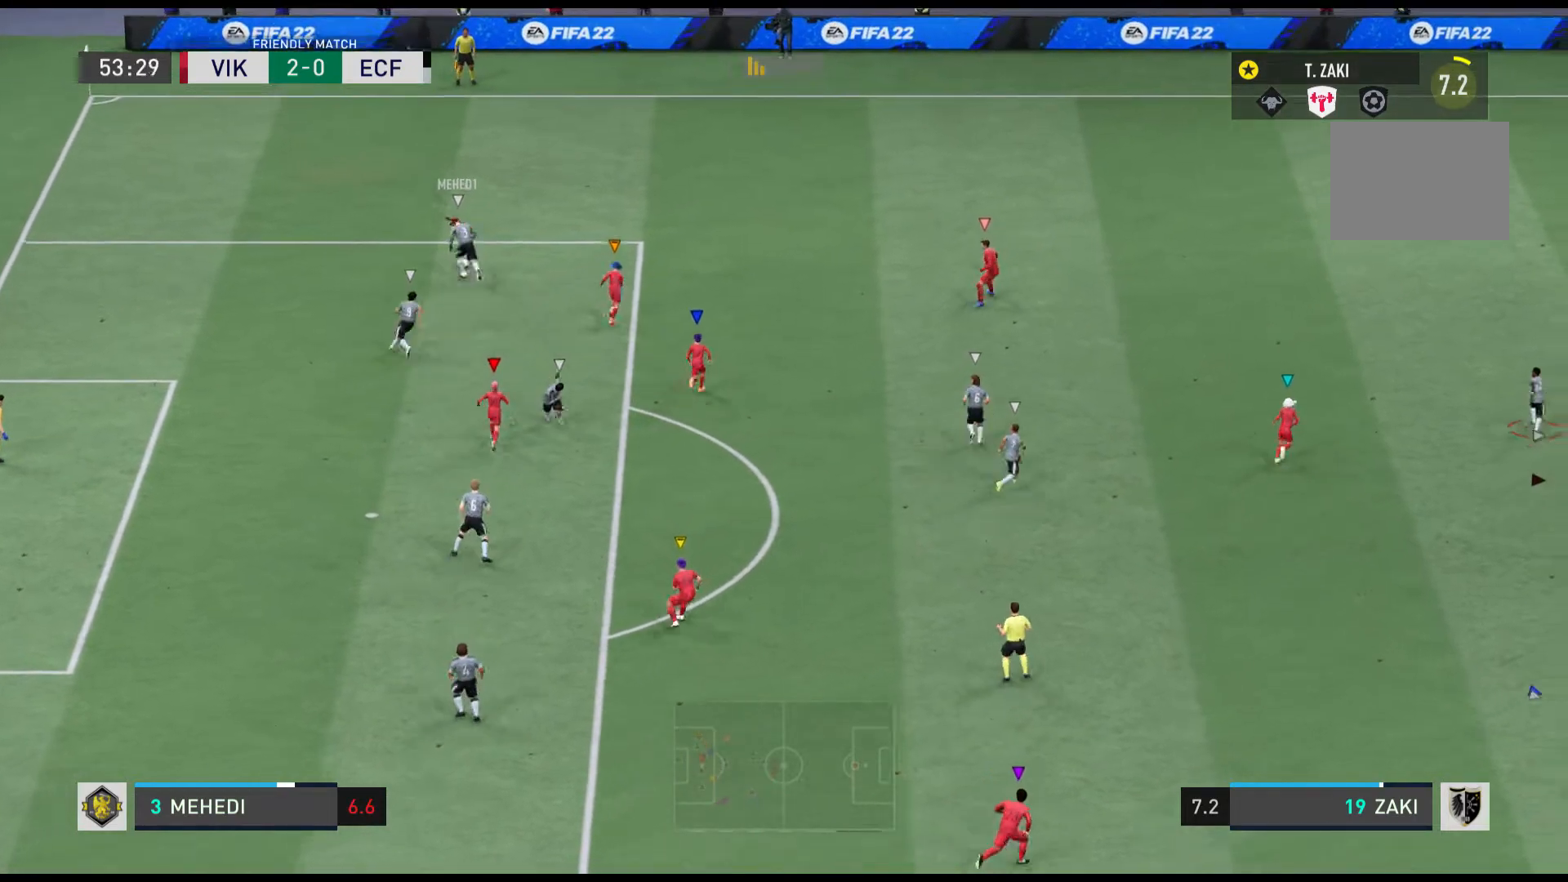
{"buttons": [], "left_stick": "up", "events": [[134, "left_stick", "up"]]}
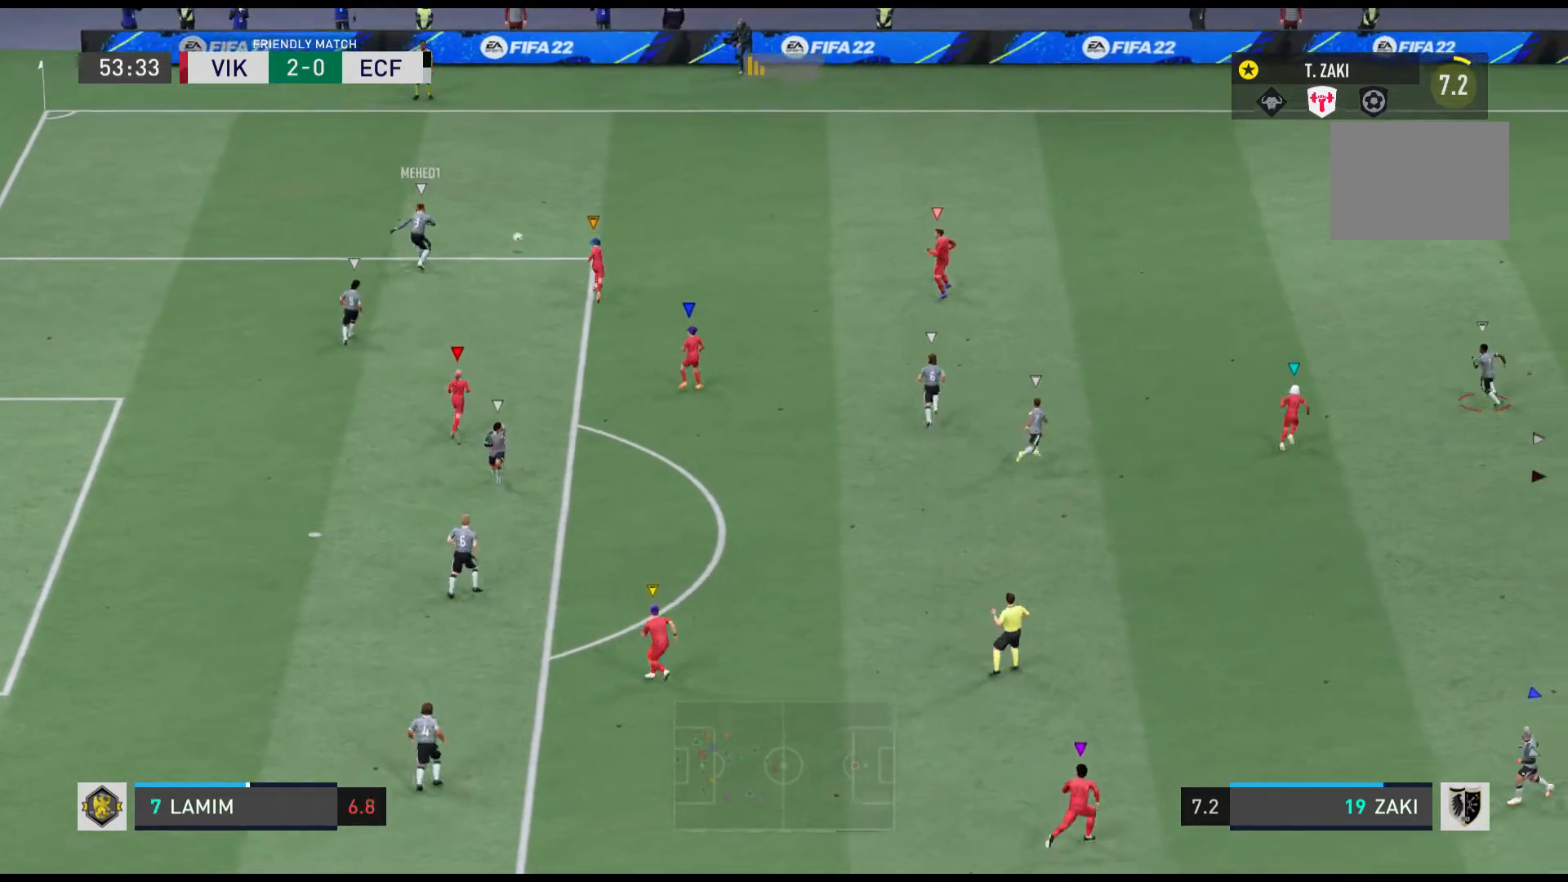
{"buttons": [], "left_stick": "up", "events": [[333, "left_stick", "center"], [400, "left_stick", "up"]]}
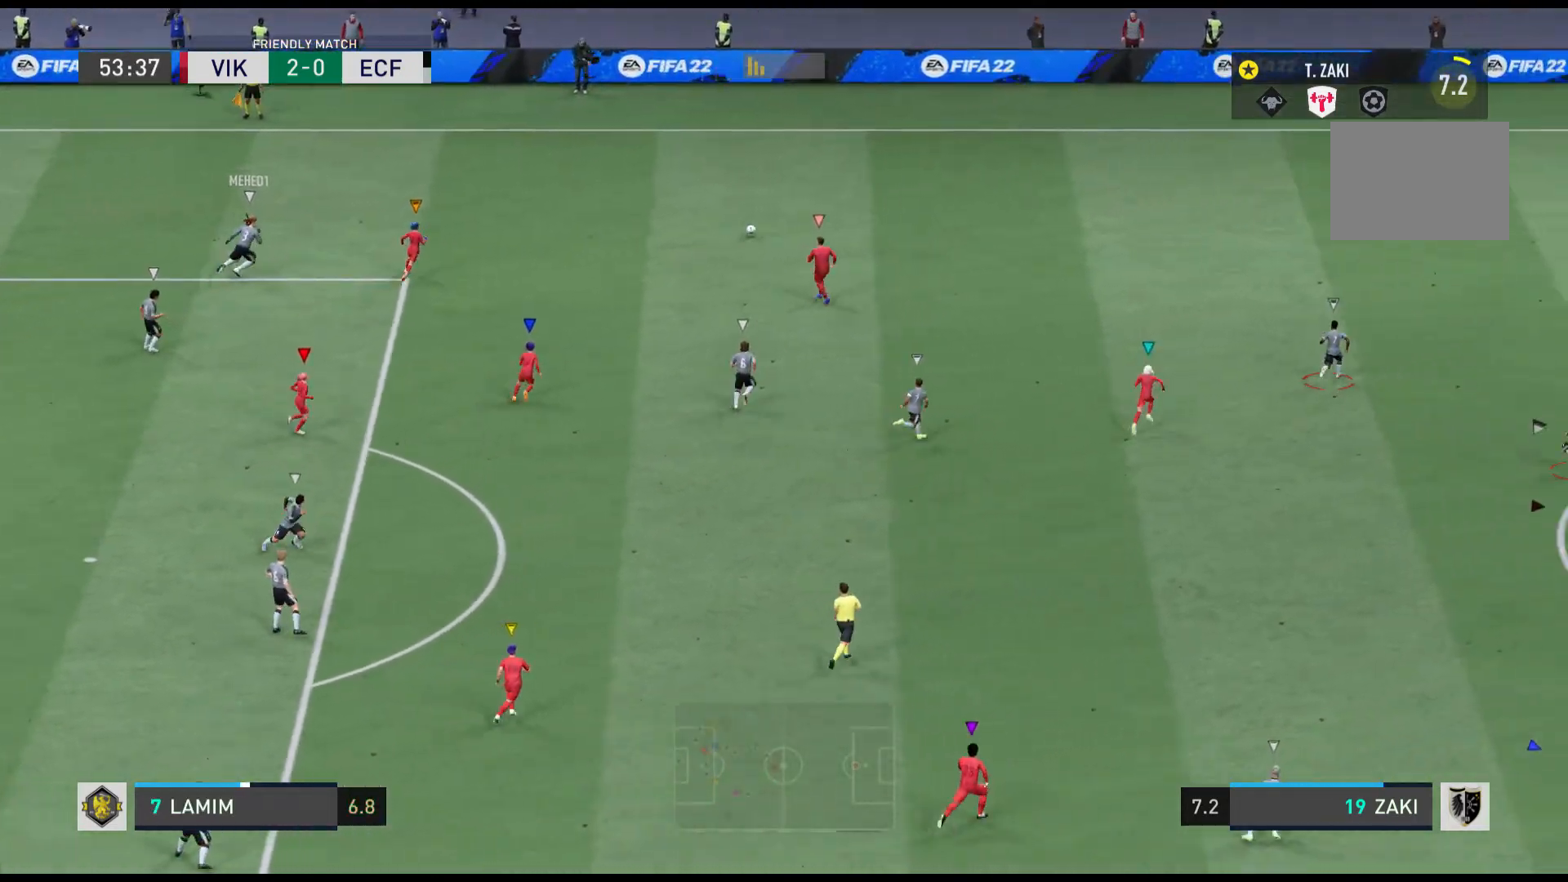
{"buttons": [], "left_stick": "up-right", "events": [[100, "left_stick", "up-right"]]}